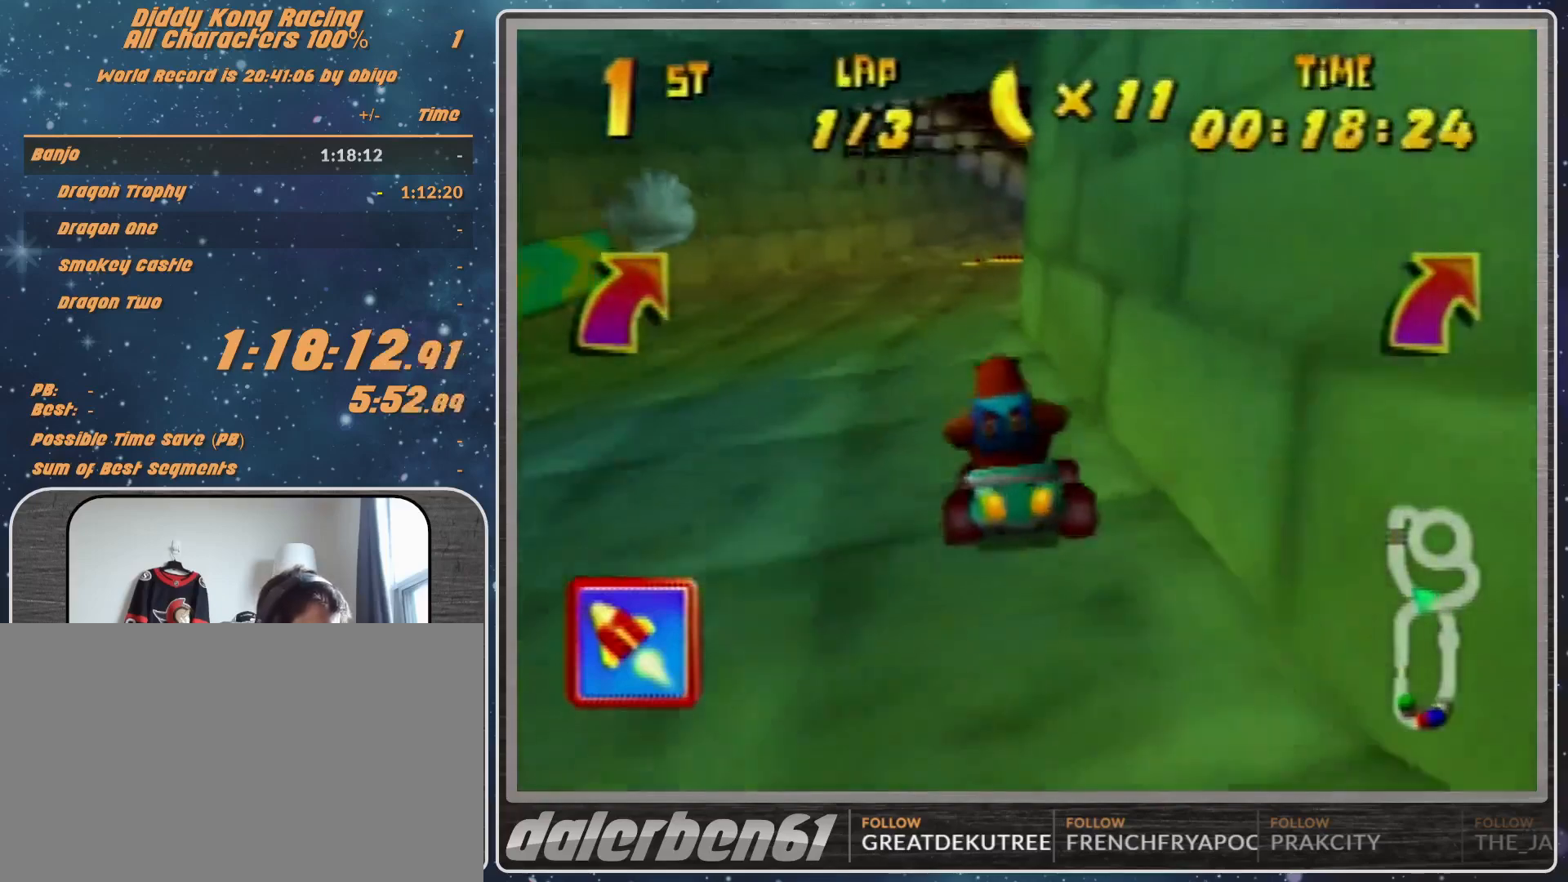
Gameplay with a controller (Nintendo layout); each line is a JSON object with the inputs held at the frame after it. "events" lists button and stick changes between this image and that frame as [ms after this image, input, new state], when the widget could be followed in between. Not read: L1 L3 R3.
{"buttons": ["A"], "left_stick": "right", "events": [[100, "left_stick", "right"]]}
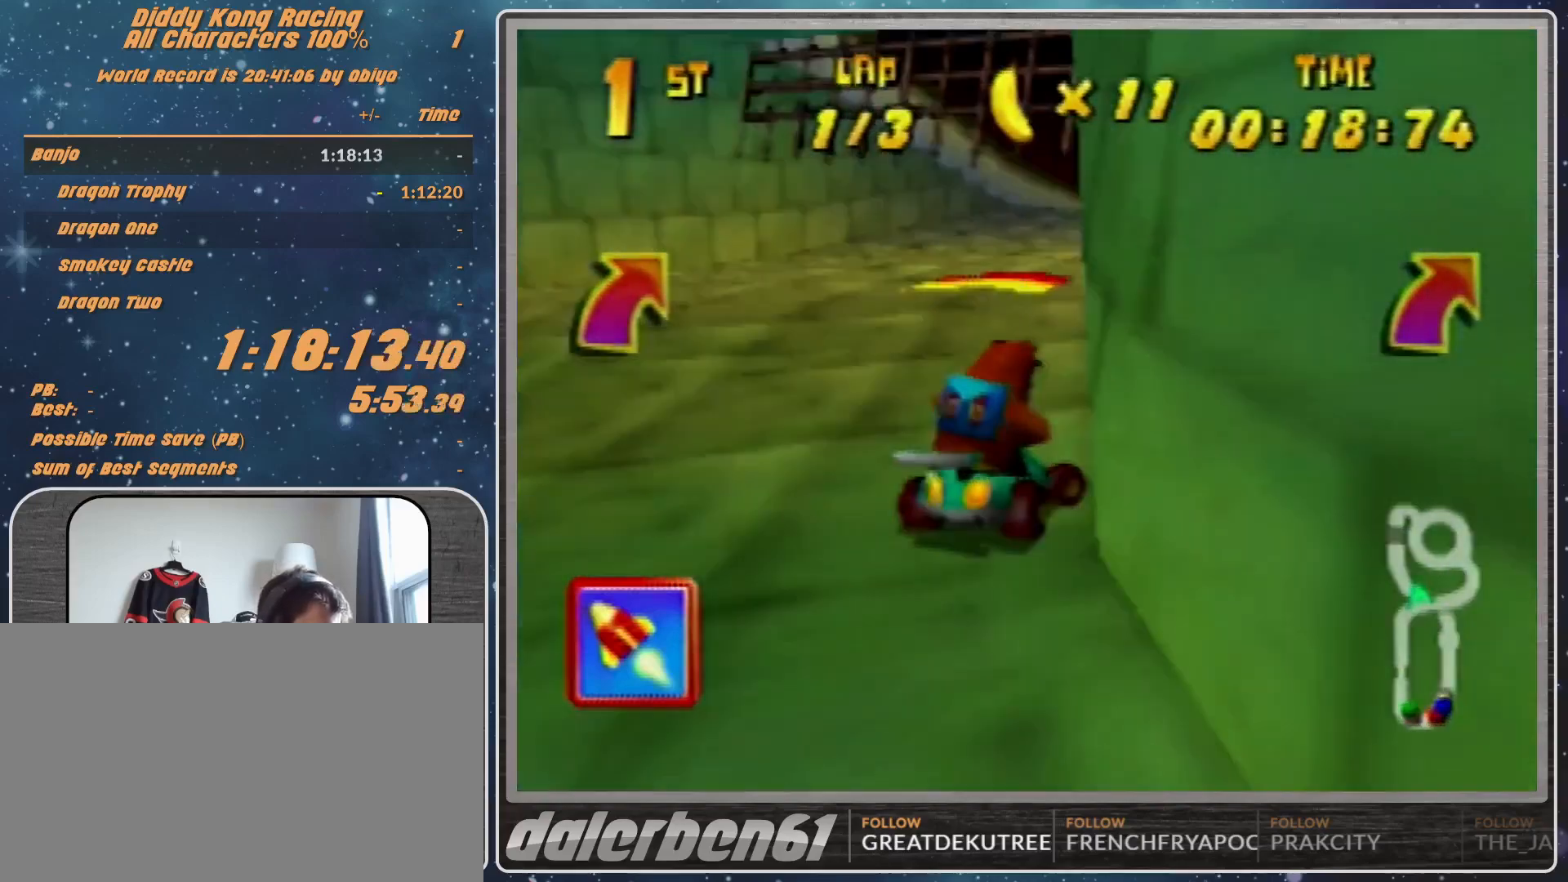
{"buttons": [], "left_stick": "right", "events": [[133, "left_stick", "center"], [233, "left_stick", "right"], [267, "A", "up"]]}
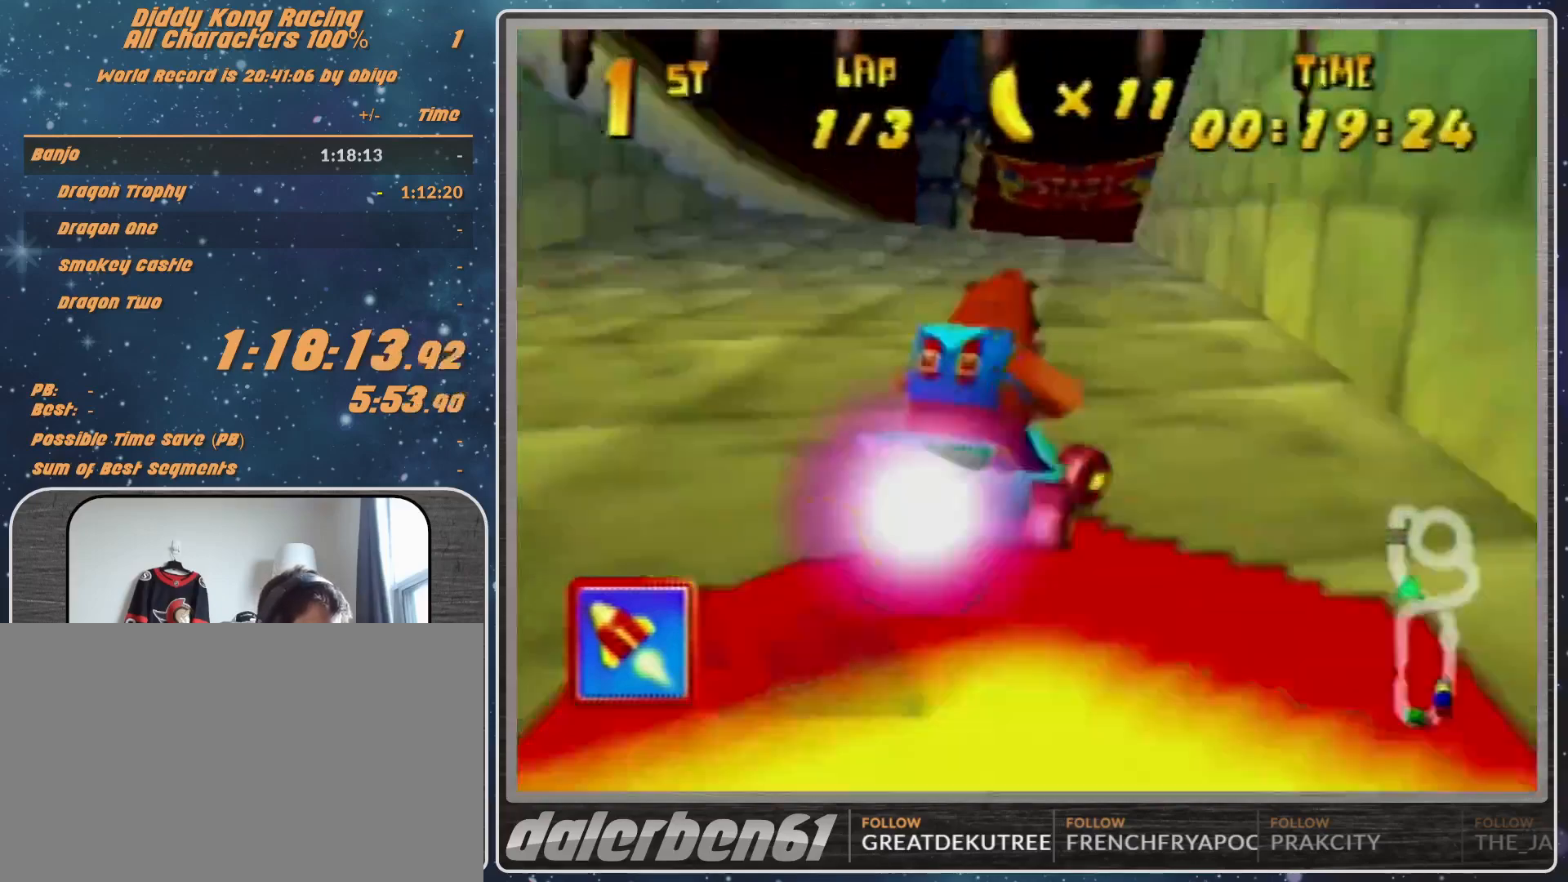
{"buttons": ["R1"], "left_stick": "right", "events": [[67, "R1", "down"]]}
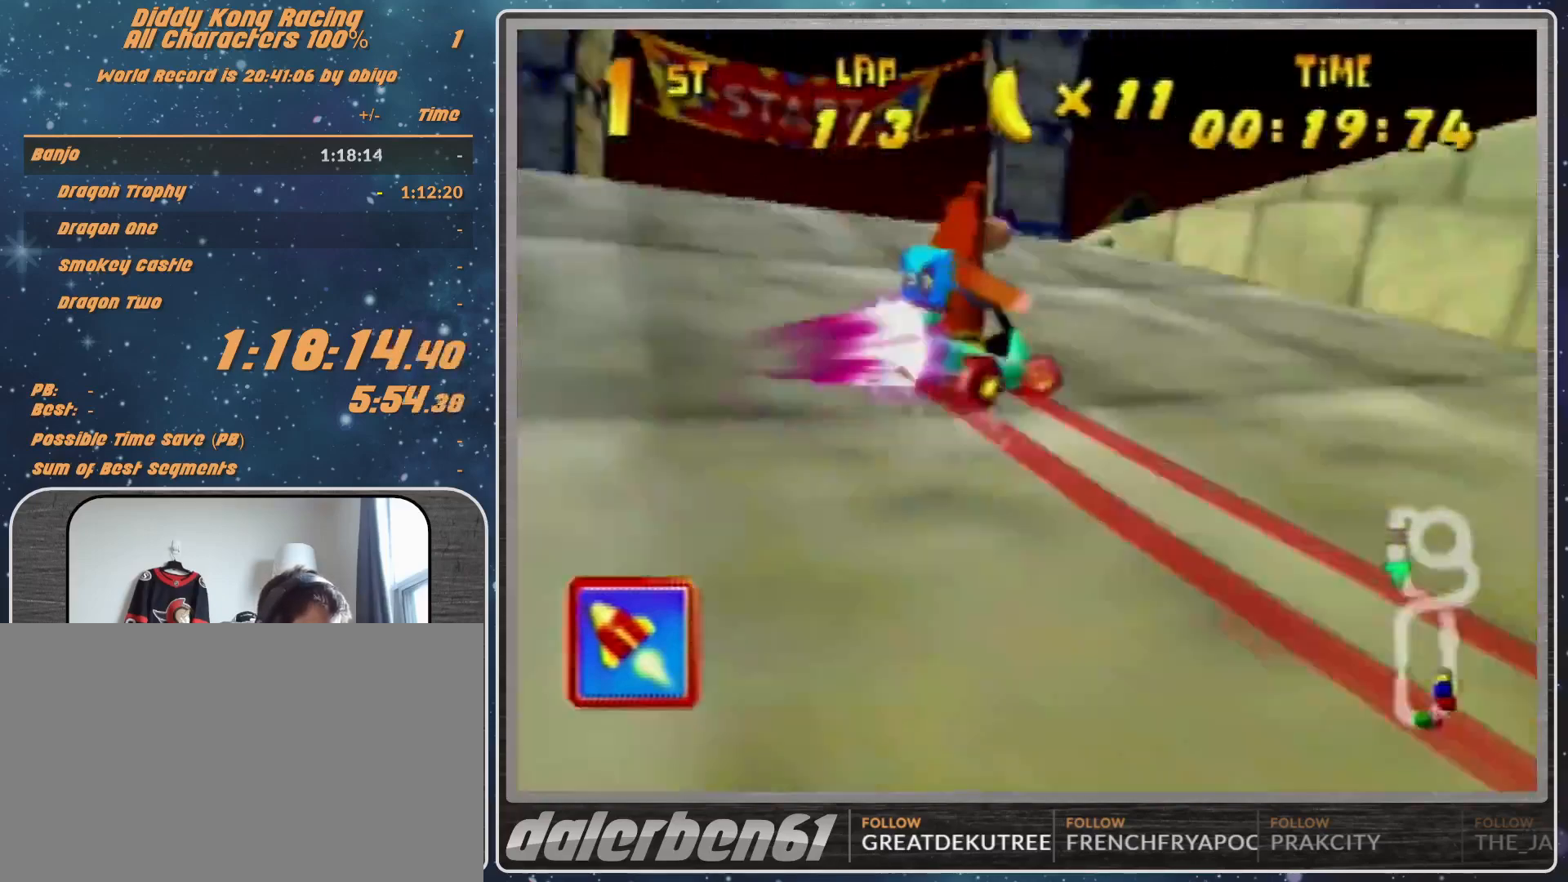
{"buttons": ["R1"], "left_stick": "right", "events": [[433, "A", "down"], [500, "A", "up"]]}
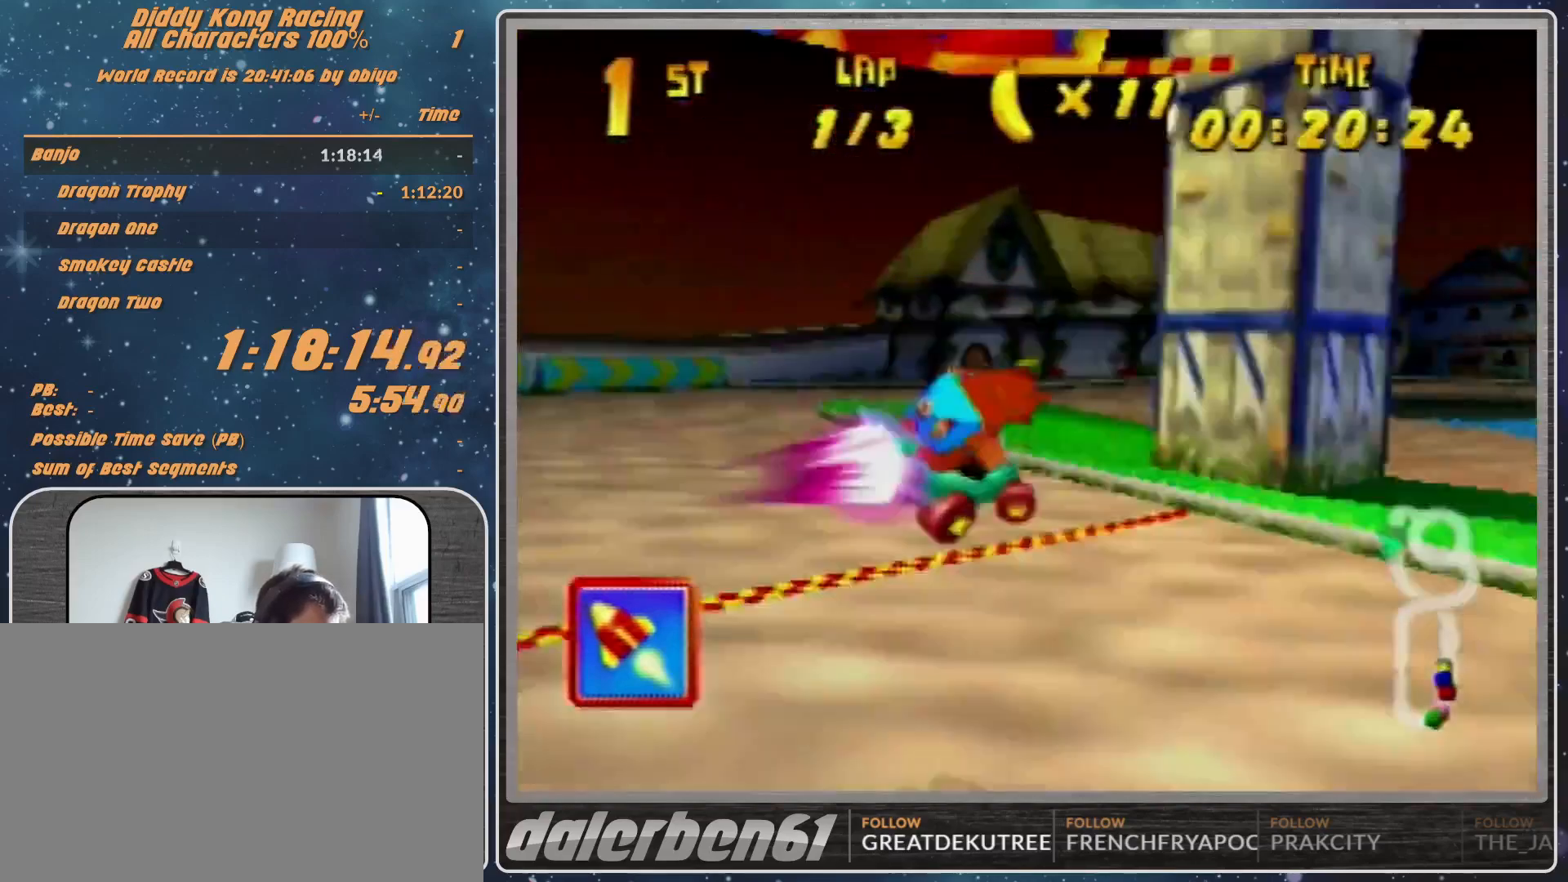
{"buttons": ["R1"], "left_stick": "right", "events": [[67, "A", "down"], [233, "A", "up"], [333, "A", "down"], [433, "A", "up"]]}
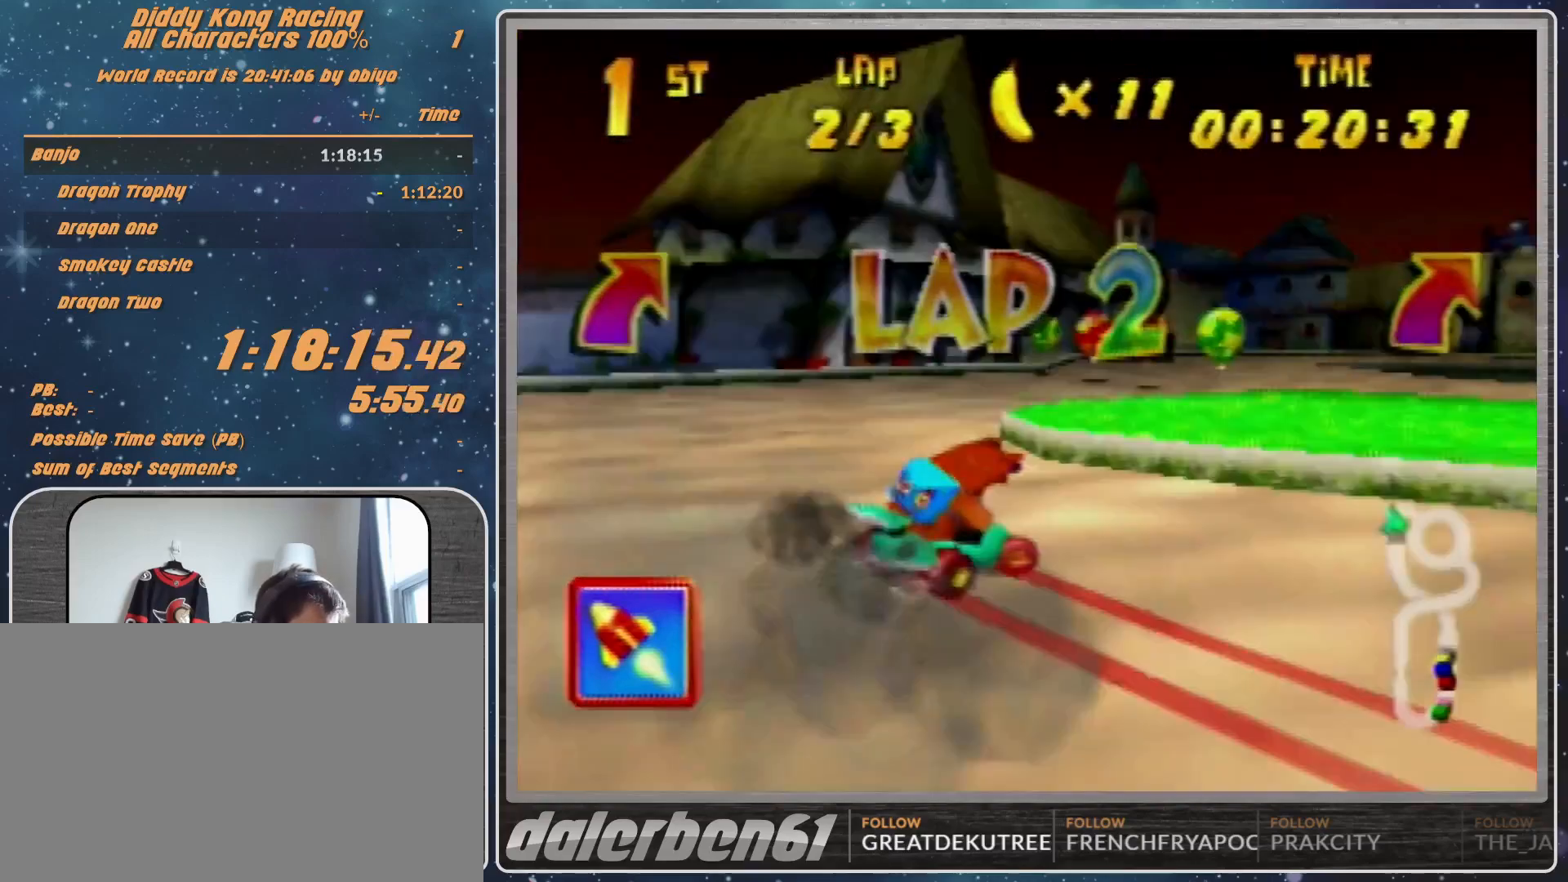
{"buttons": ["A"], "left_stick": "center", "events": [[33, "A", "down"], [67, "B", "down"], [133, "A", "up"], [133, "B", "up"], [133, "R1", "up"], [133, "left_stick", "up-right"], [233, "A", "down"], [267, "left_stick", "center"], [400, "A", "up"], [433, "A", "down"]]}
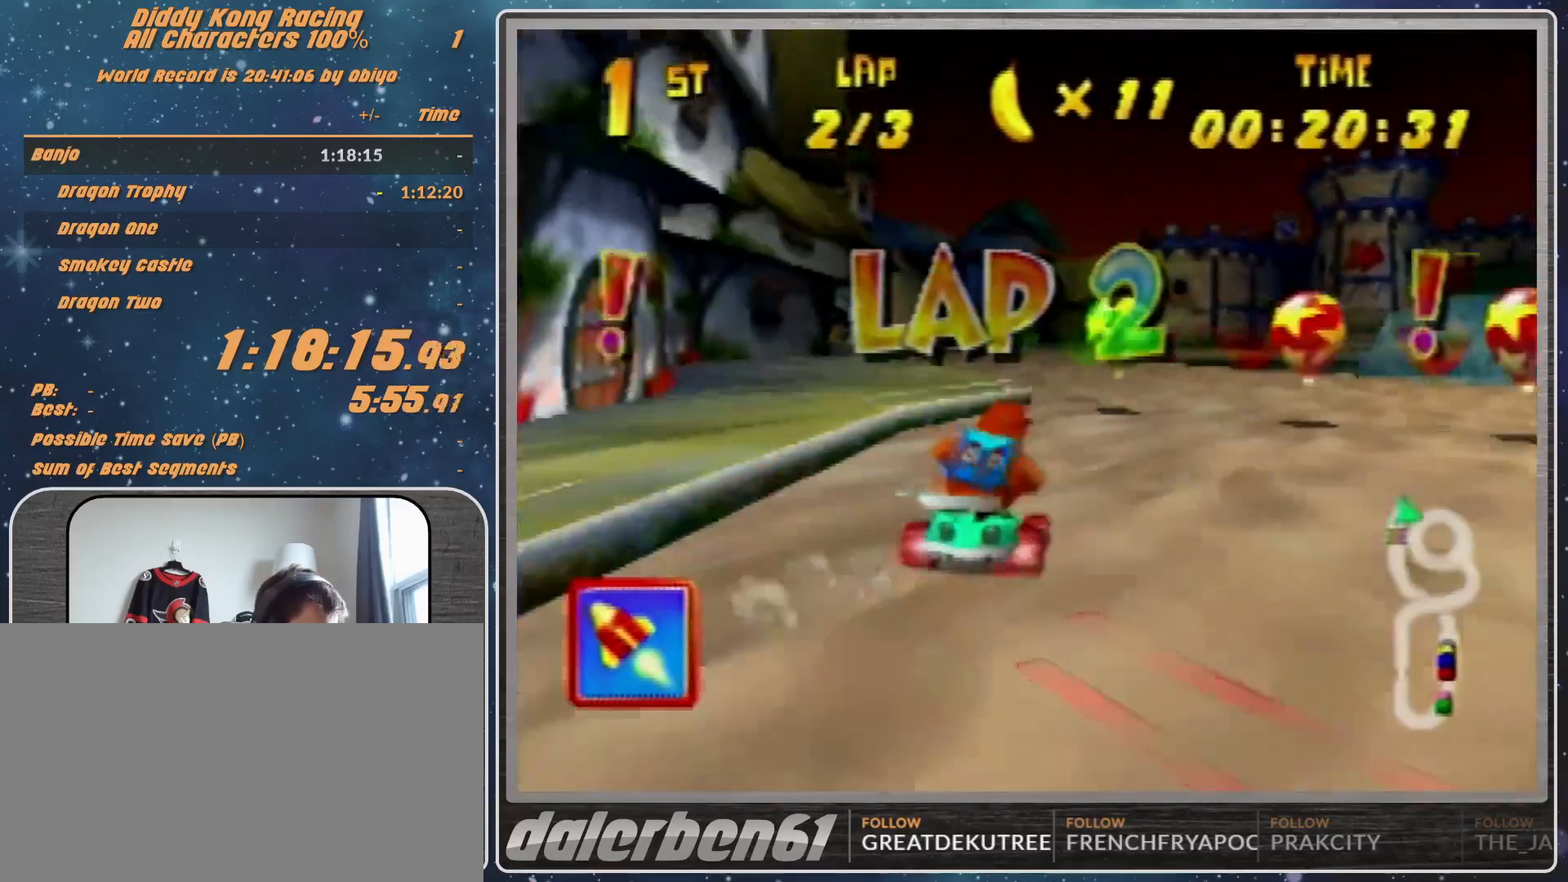
{"buttons": ["A"], "left_stick": "right", "events": [[33, "A", "up"], [133, "A", "down"], [233, "A", "up"], [333, "A", "down"], [400, "A", "up"], [467, "A", "down"], [467, "left_stick", "right"]]}
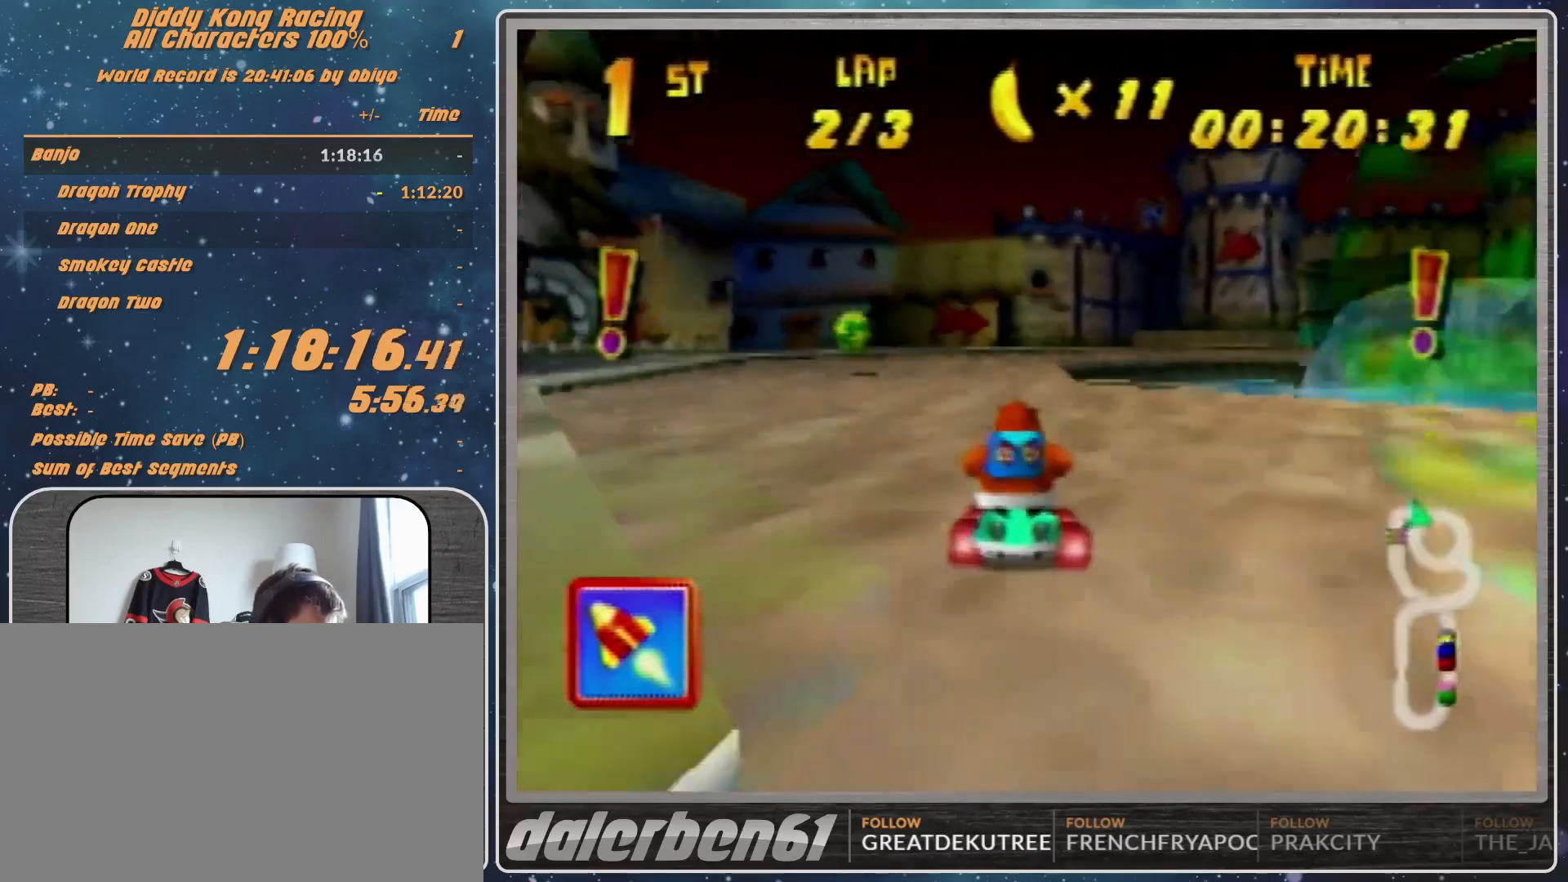
{"buttons": ["R1"], "left_stick": "up-right", "events": [[33, "A", "up"], [133, "A", "down"], [200, "A", "up"], [300, "A", "down"], [300, "left_stick", "up-right"], [333, "A", "up"], [333, "R1", "down"], [433, "A", "down"], [467, "A", "up"]]}
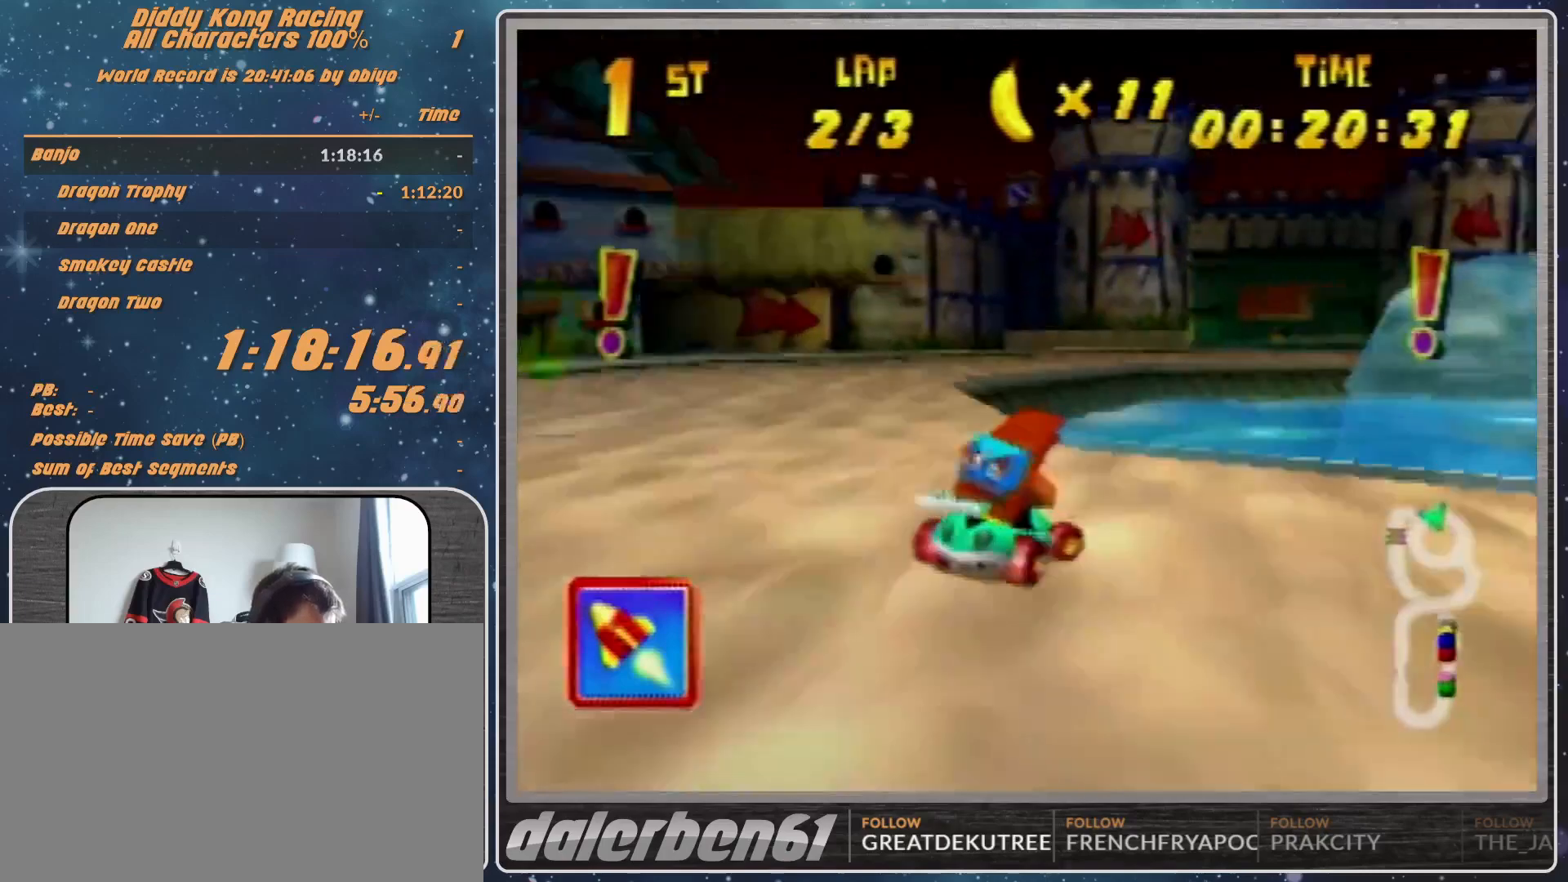
{"buttons": [], "left_stick": "up-left", "events": [[67, "A", "down"], [133, "A", "up"], [233, "A", "down"], [333, "A", "up"], [500, "R1", "up"], [500, "left_stick", "up-left"]]}
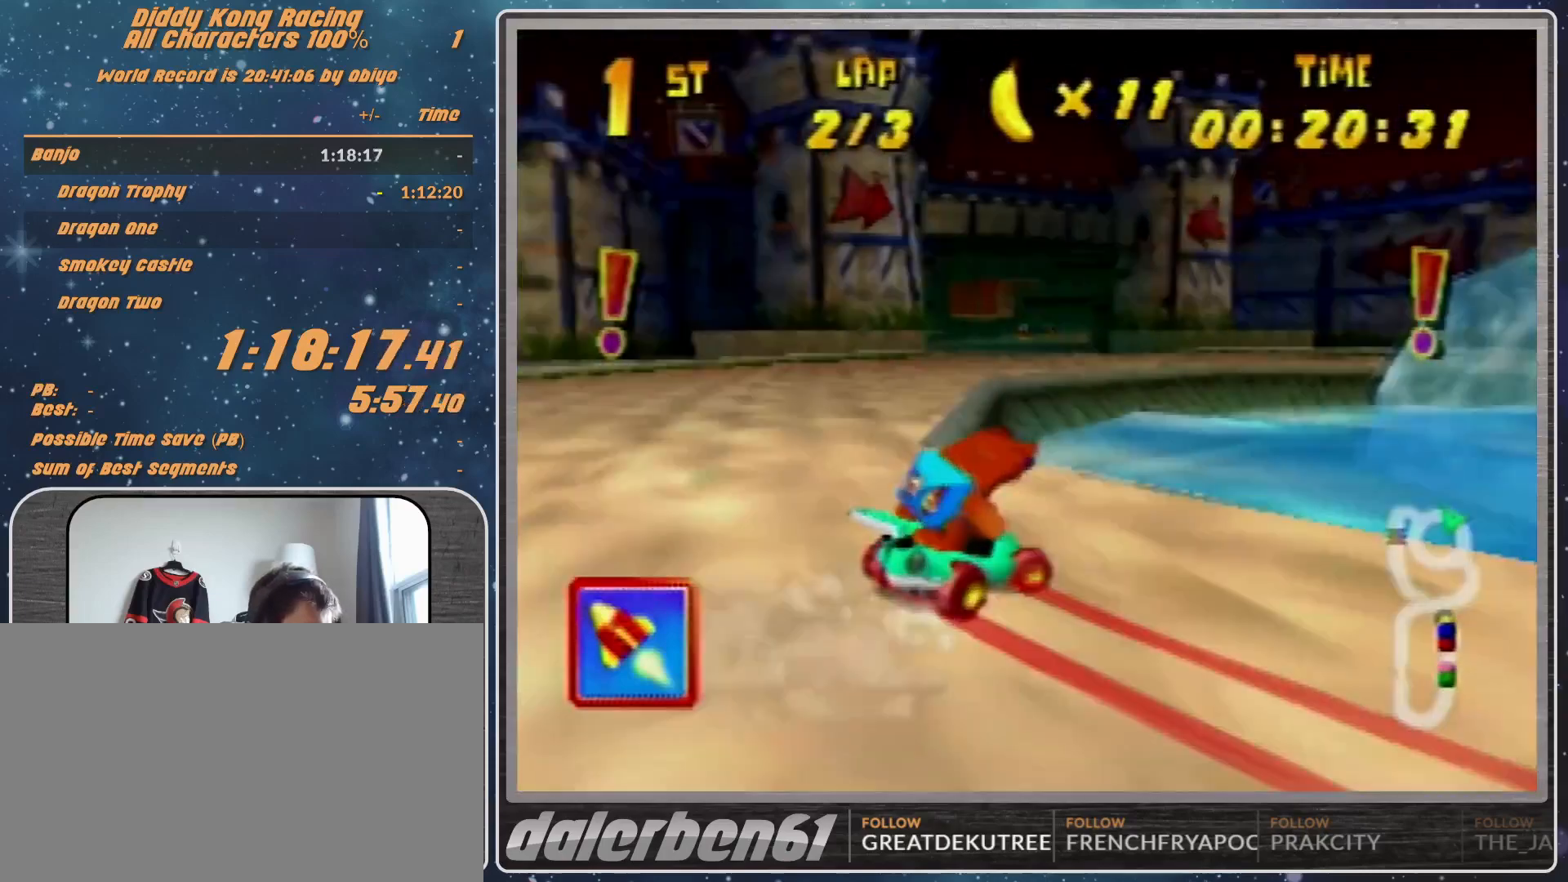
{"buttons": ["A"], "left_stick": "center", "events": [[33, "left_stick", "up-right"], [67, "A", "down"], [67, "left_stick", "right"], [133, "A", "up"], [133, "left_stick", "up-right"], [233, "A", "down"], [300, "A", "up"], [300, "left_stick", "center"], [400, "A", "down"]]}
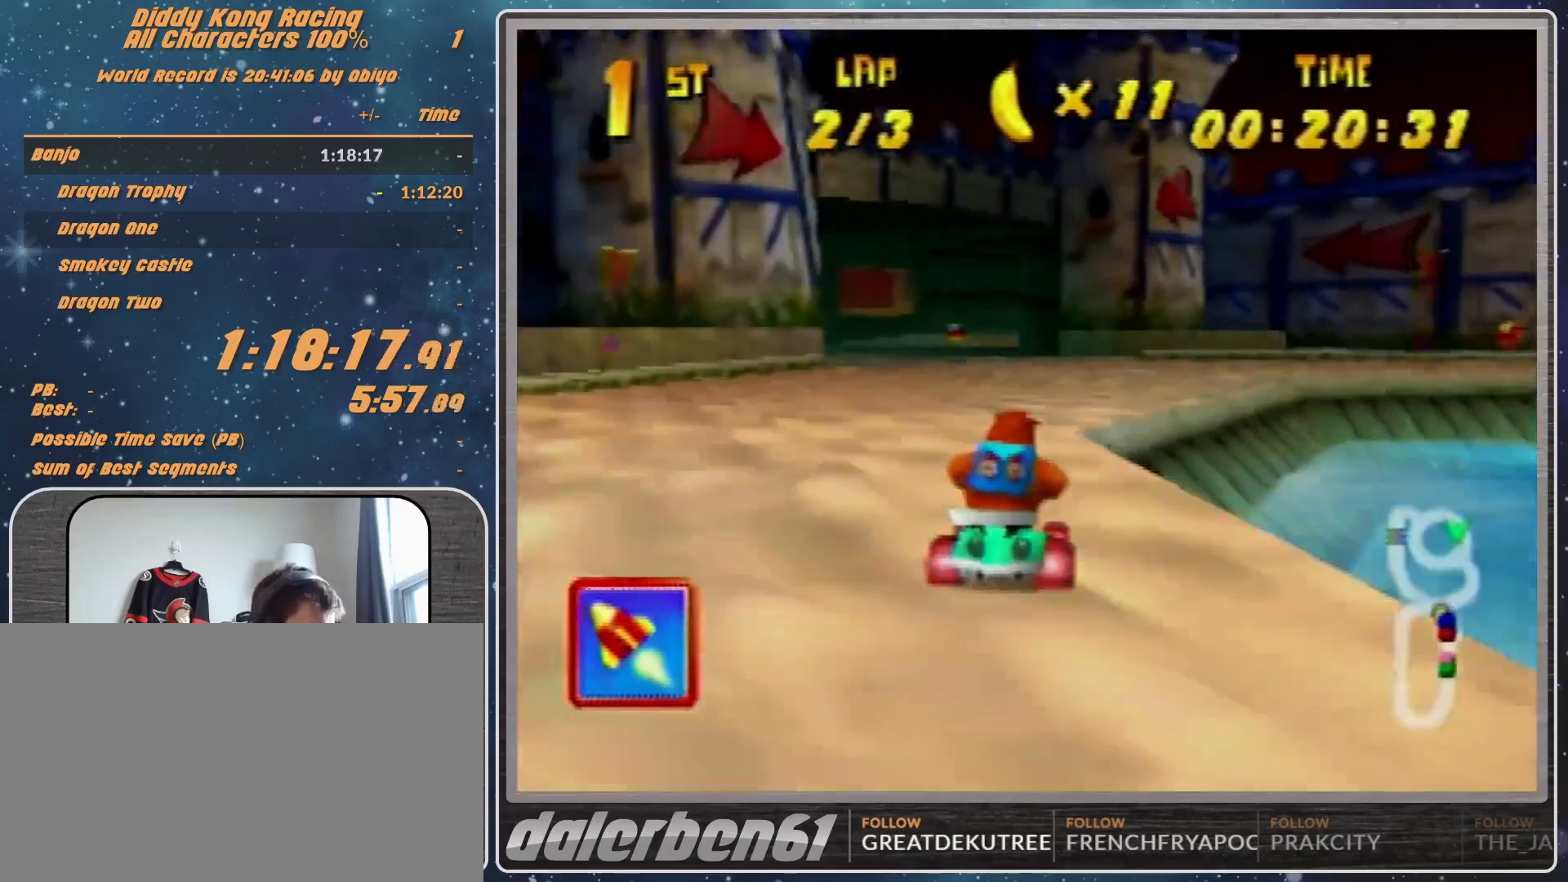
{"buttons": ["A"], "left_stick": "right", "events": [[33, "A", "up"], [67, "A", "down"], [67, "left_stick", "right"], [133, "A", "up"], [300, "left_stick", "center"], [333, "A", "down"], [433, "A", "up"], [467, "A", "down"], [467, "left_stick", "right"]]}
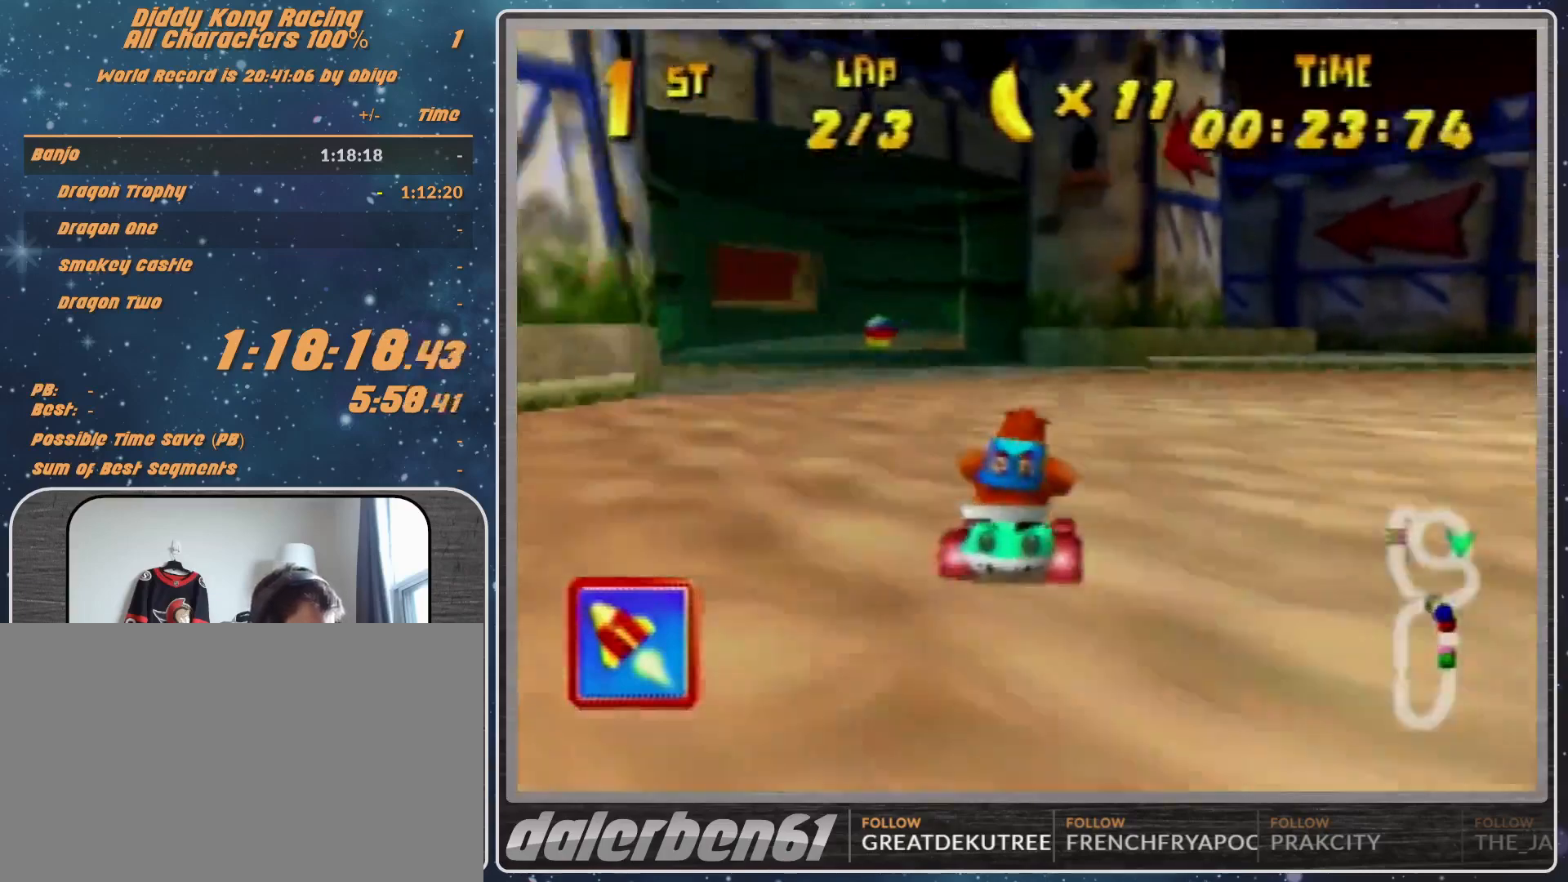
{"buttons": ["A", "R1"], "left_stick": "up-left", "events": [[33, "A", "up"], [33, "R1", "down"], [33, "left_stick", "up-right"], [300, "A", "down"], [333, "A", "up"], [400, "left_stick", "up-left"], [500, "A", "down"]]}
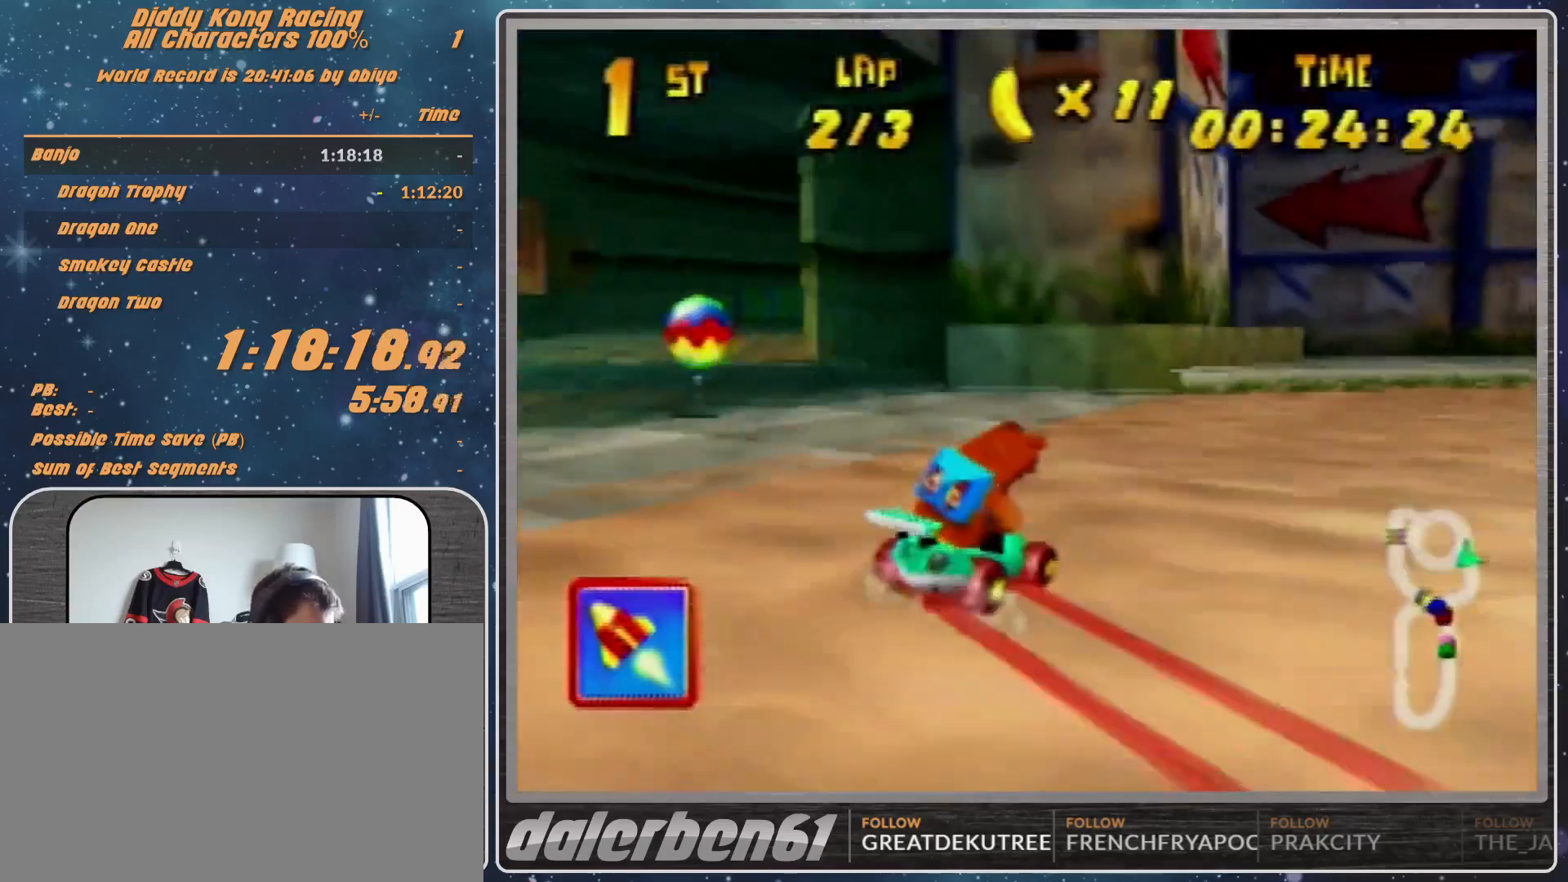
{"buttons": ["A", "R1"], "left_stick": "up-left", "events": [[33, "A", "up"], [133, "A", "down"], [133, "left_stick", "up-right"], [167, "A", "up"], [267, "A", "down"], [400, "A", "up"], [400, "left_stick", "up-left"], [500, "A", "down"]]}
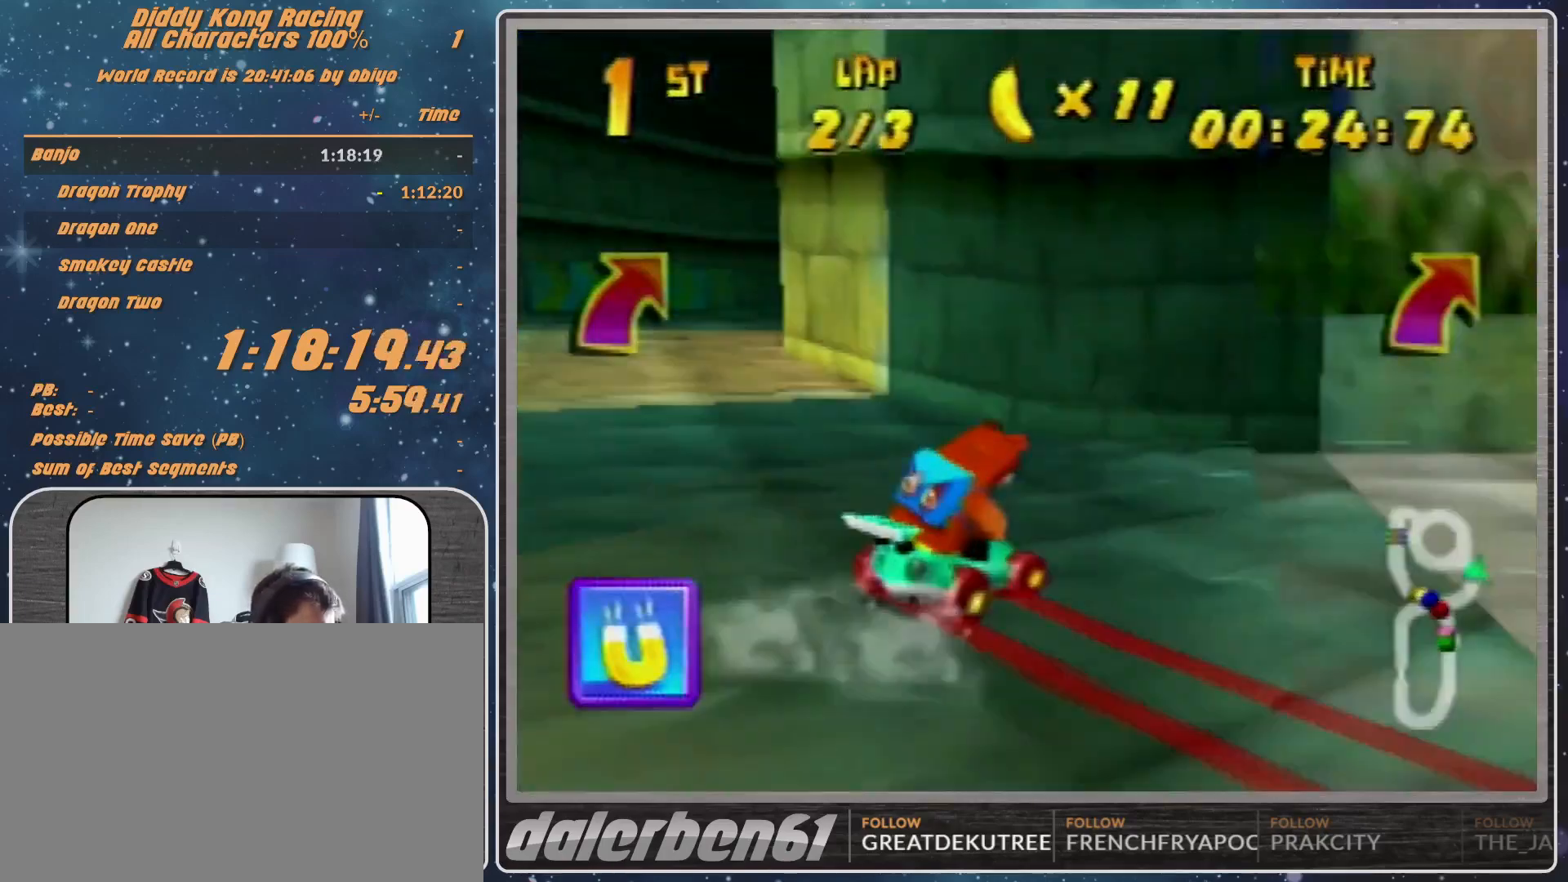
{"buttons": ["A", "R1"], "left_stick": "up-right", "events": [[100, "A", "up"], [100, "left_stick", "up-right"], [133, "A", "down"], [167, "A", "up"], [333, "A", "down"], [400, "A", "up"], [500, "A", "down"]]}
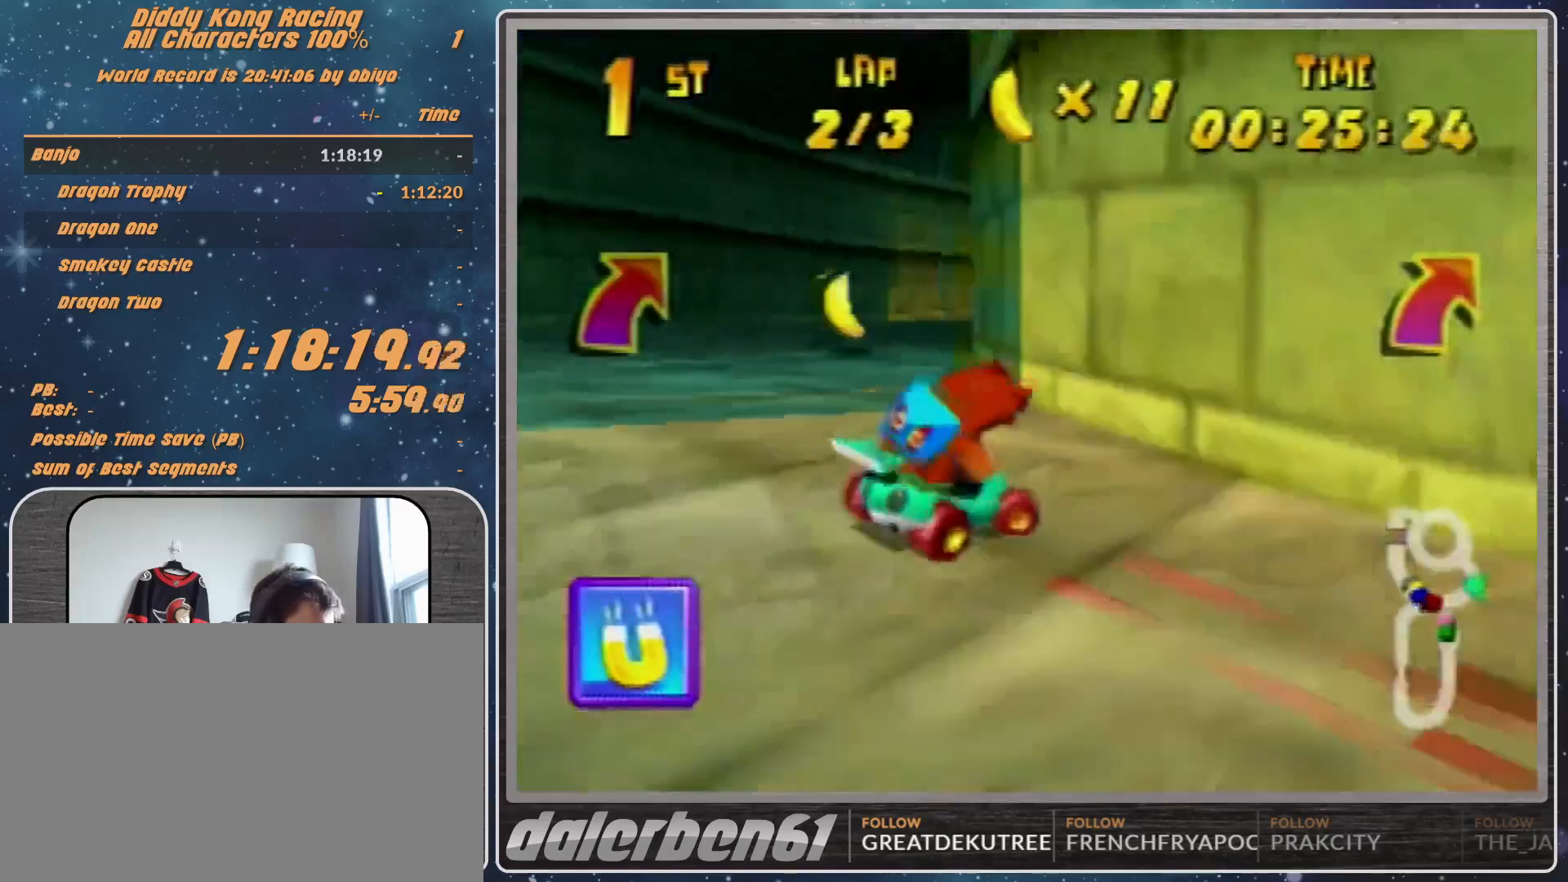
{"buttons": ["A", "R1"], "left_stick": "left", "events": [[100, "A", "up"], [167, "A", "down"], [233, "A", "up"], [233, "left_stick", "up-left"], [333, "A", "down"], [433, "A", "up"], [500, "A", "down"], [500, "left_stick", "left"]]}
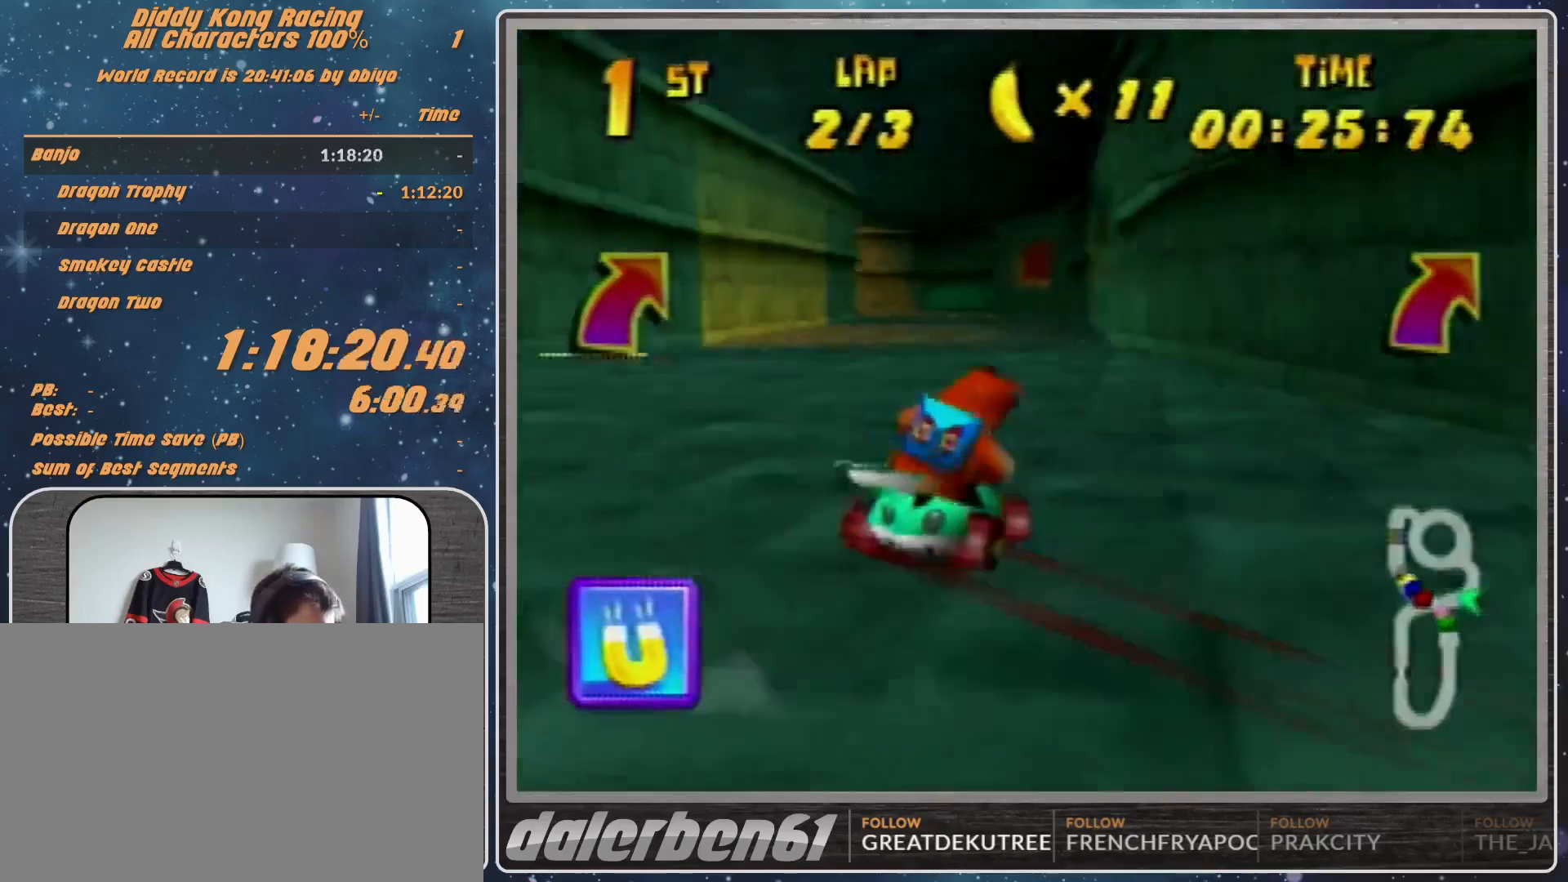
{"buttons": ["R1"], "left_stick": "left", "events": [[100, "A", "up"], [200, "A", "down"], [367, "A", "up"]]}
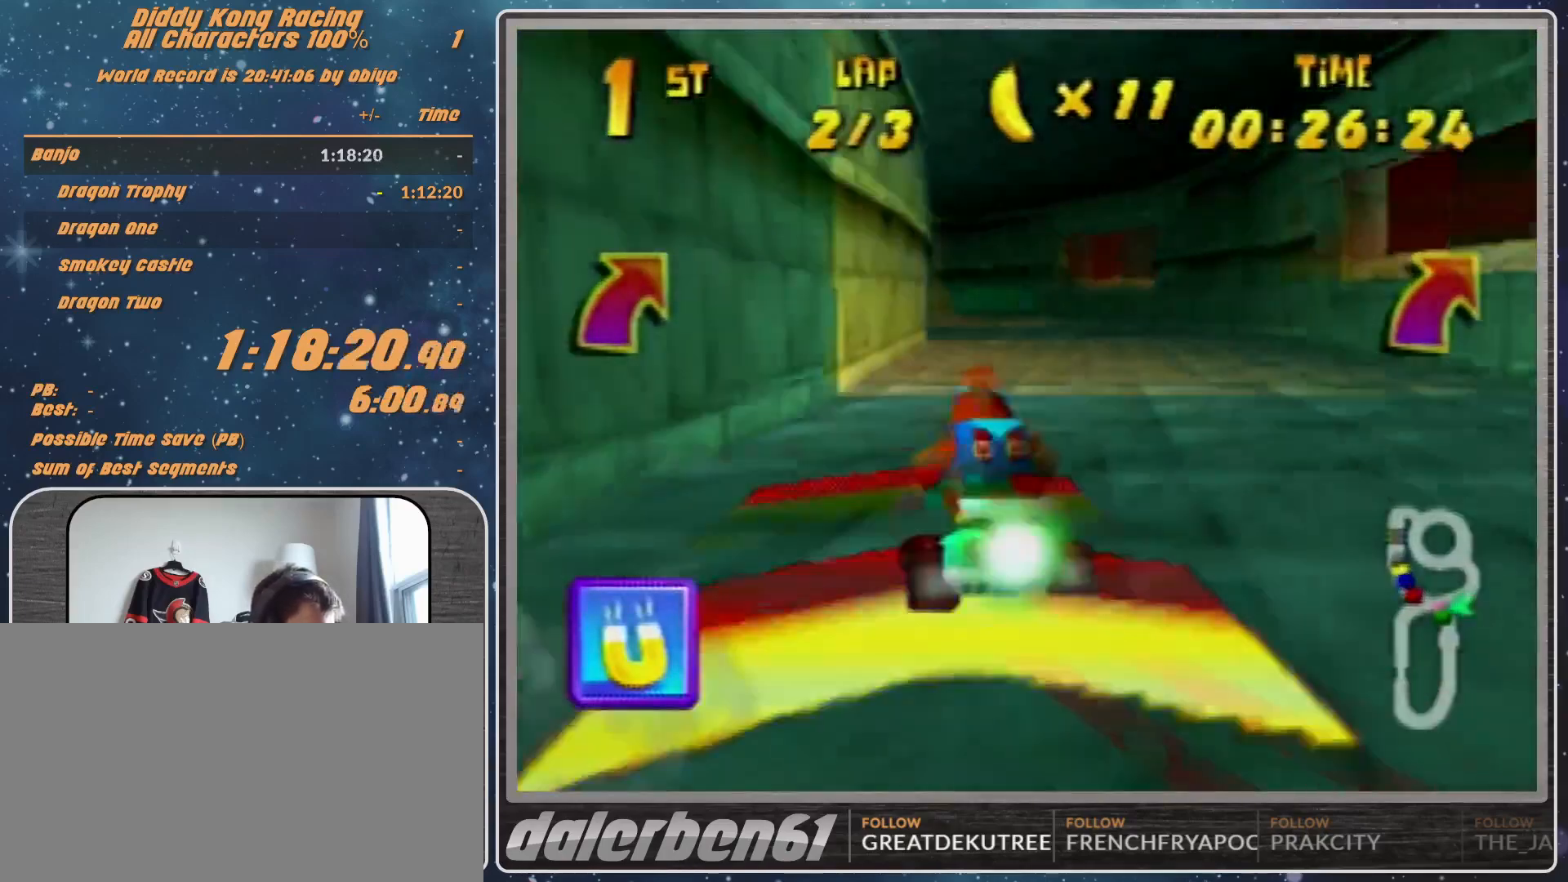
{"buttons": ["R1"], "left_stick": "left", "events": []}
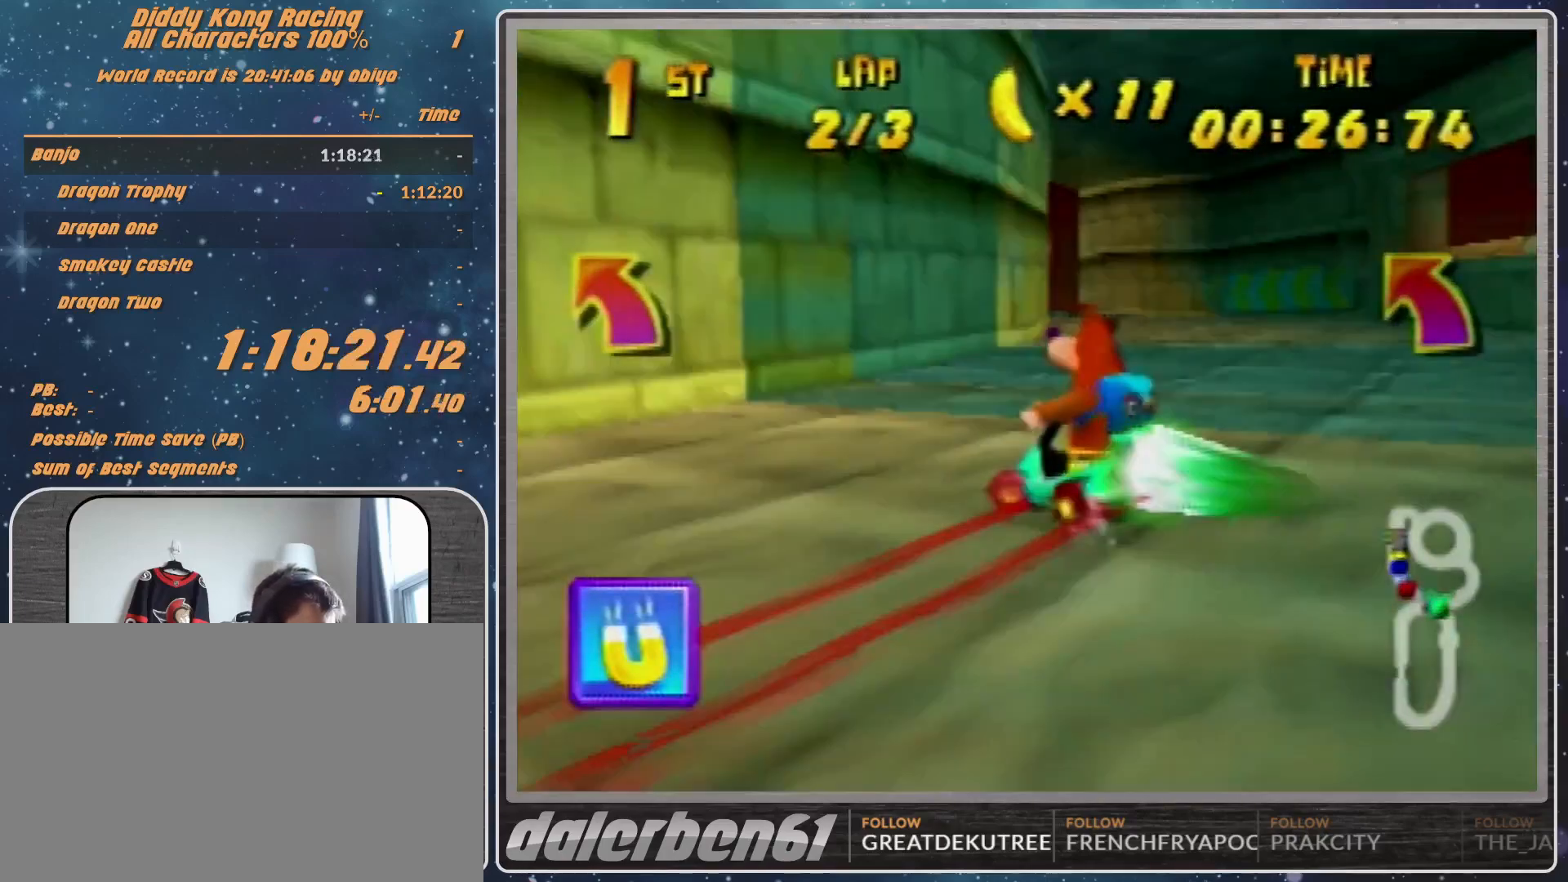
{"buttons": [], "left_stick": "center", "events": [[100, "B", "down"], [333, "B", "up"], [333, "R1", "up"], [467, "left_stick", "center"]]}
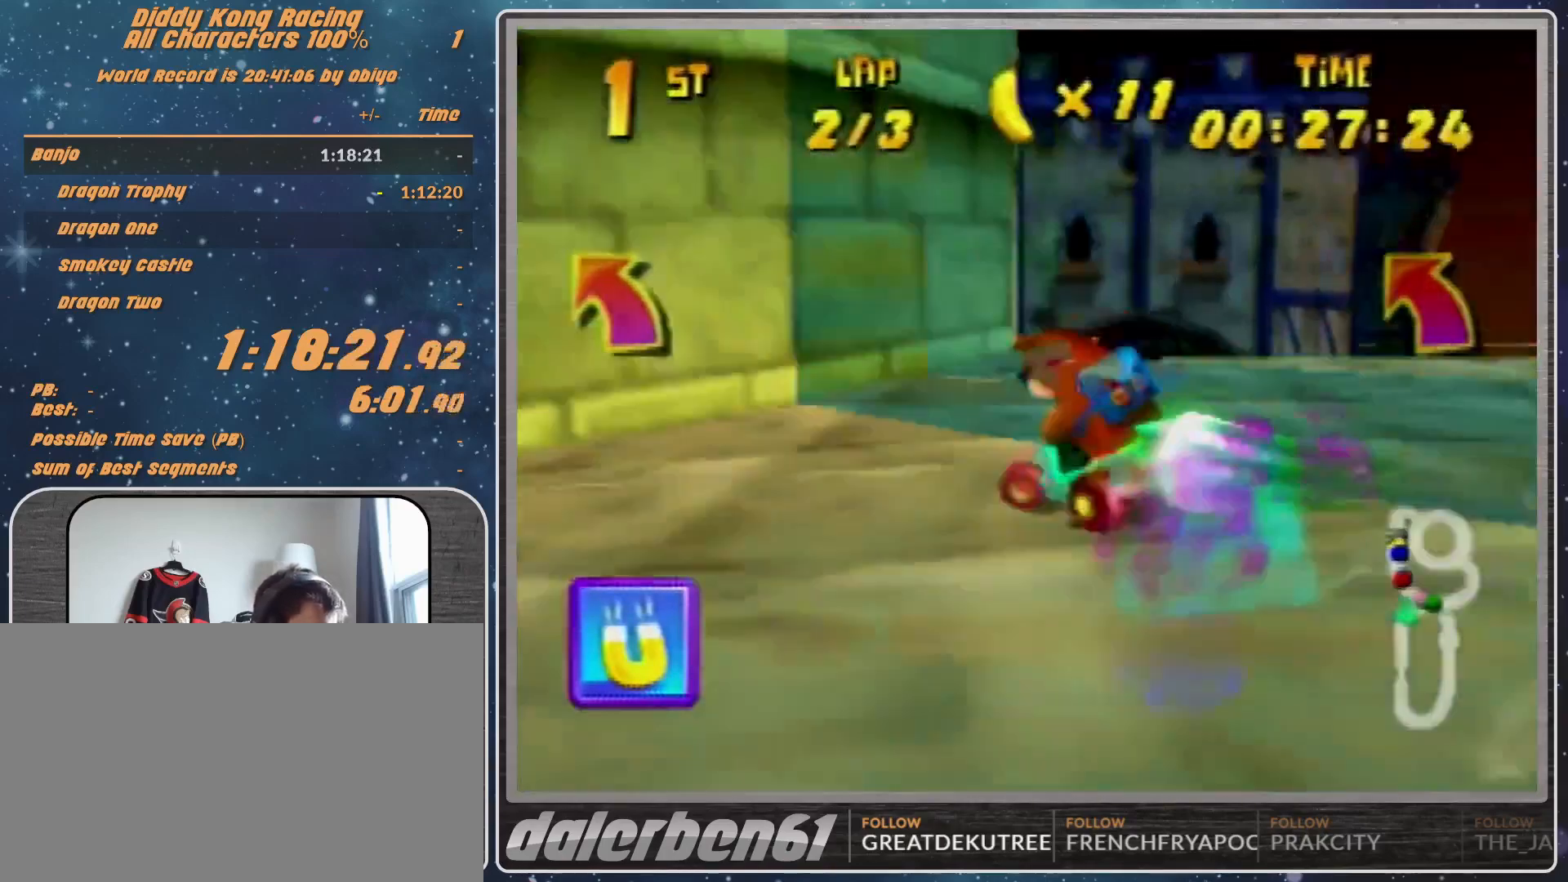
{"buttons": [], "left_stick": "center", "events": []}
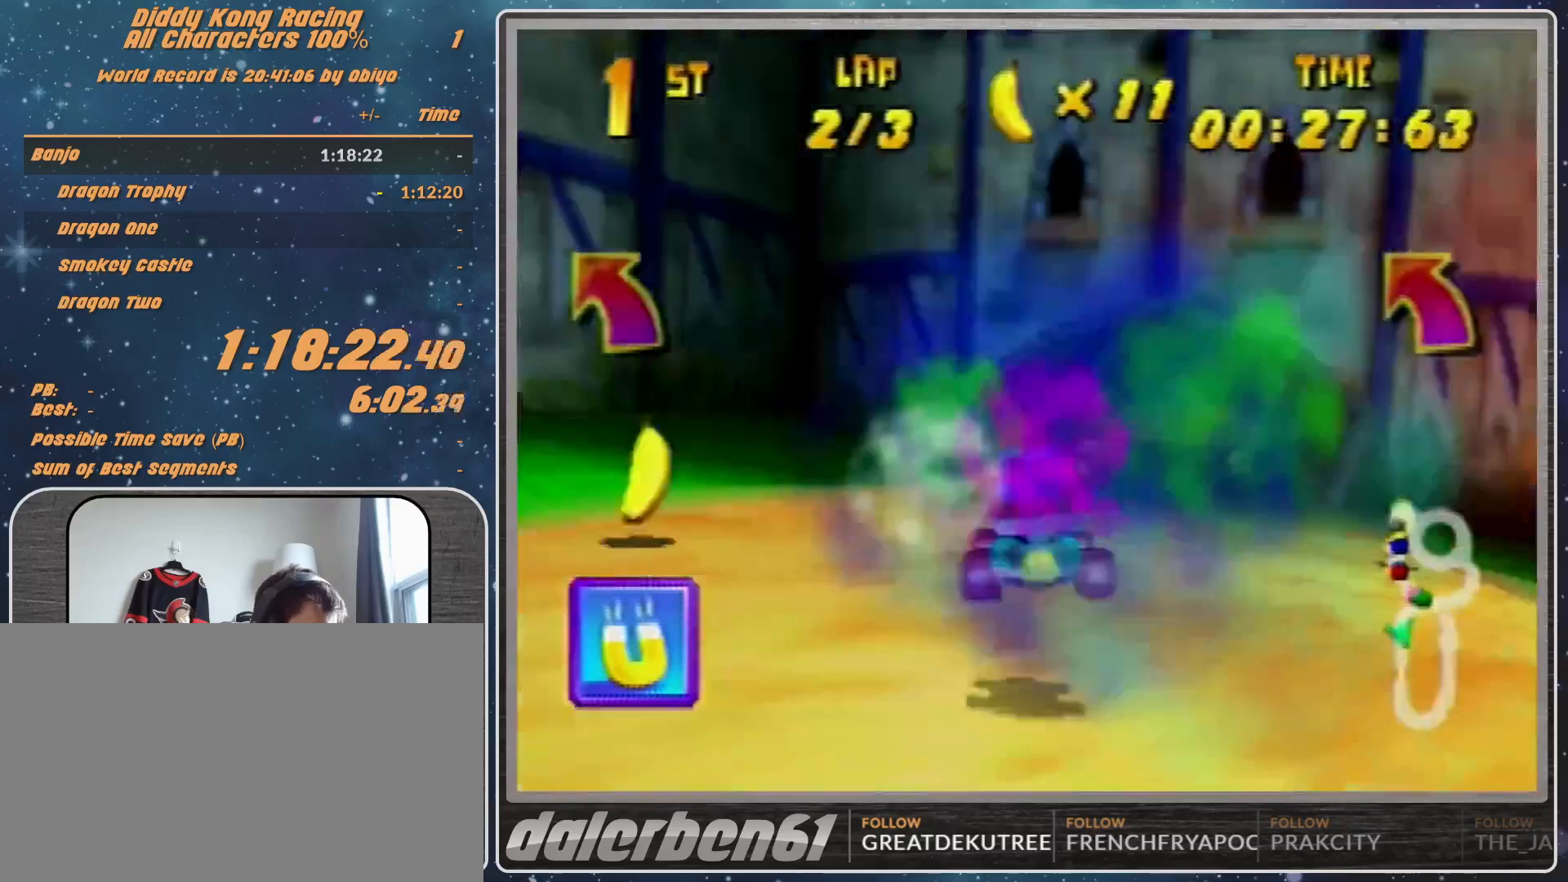
{"buttons": [], "left_stick": "left", "events": [[33, "A", "down"], [67, "A", "up"], [200, "A", "down"], [267, "A", "up"], [433, "left_stick", "left"]]}
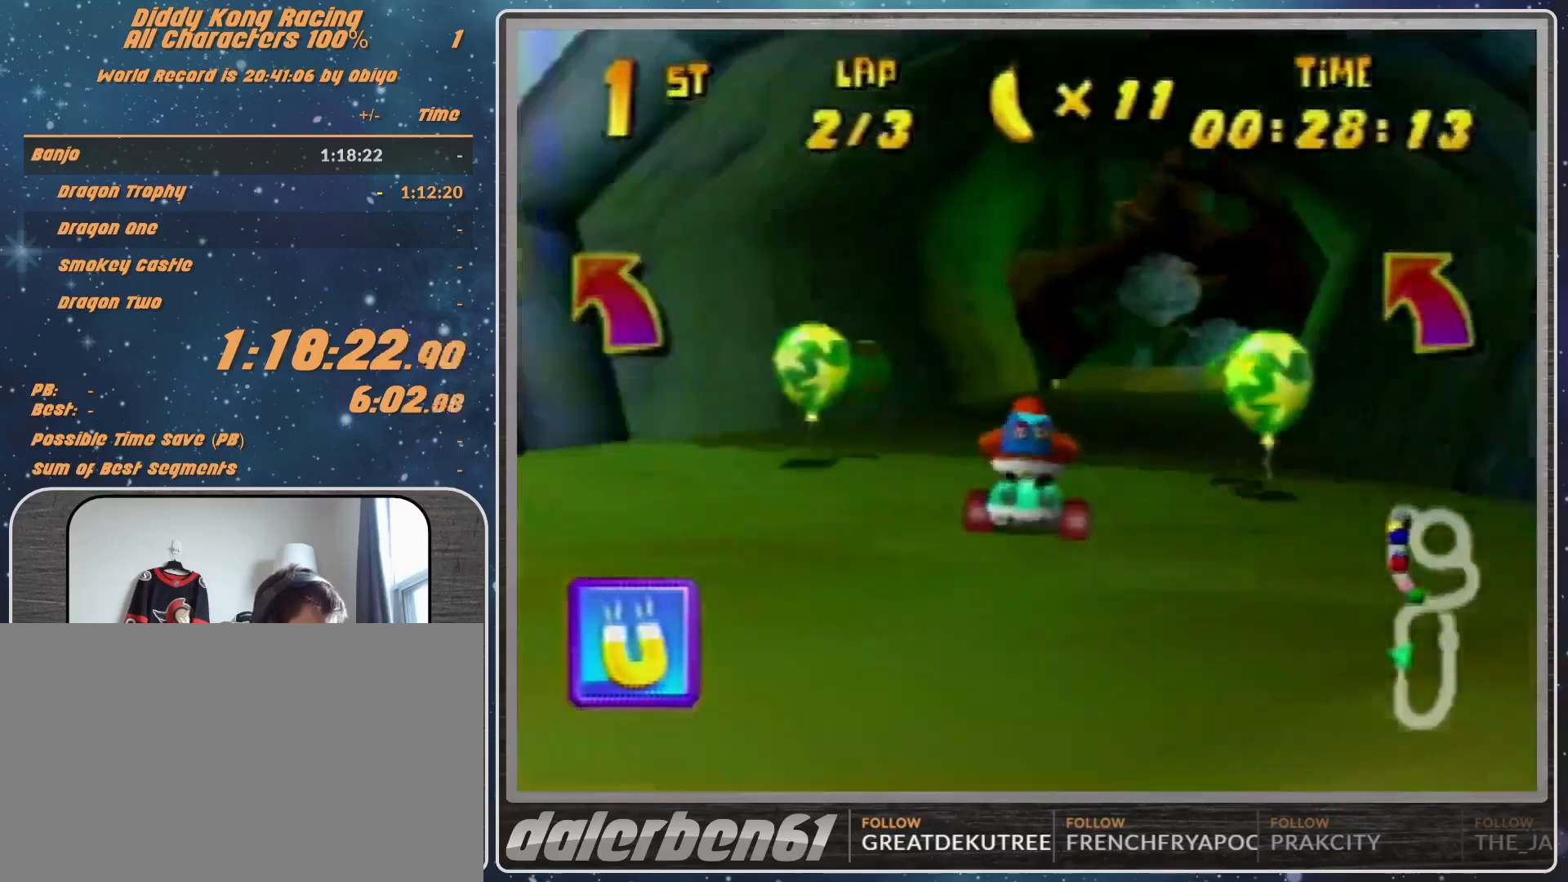
{"buttons": ["R1"], "left_stick": "up-right", "events": [[67, "A", "down"], [67, "R1", "down"], [100, "A", "up"], [200, "A", "down"], [333, "A", "up"], [367, "left_stick", "up-right"], [433, "A", "down"], [467, "A", "up"]]}
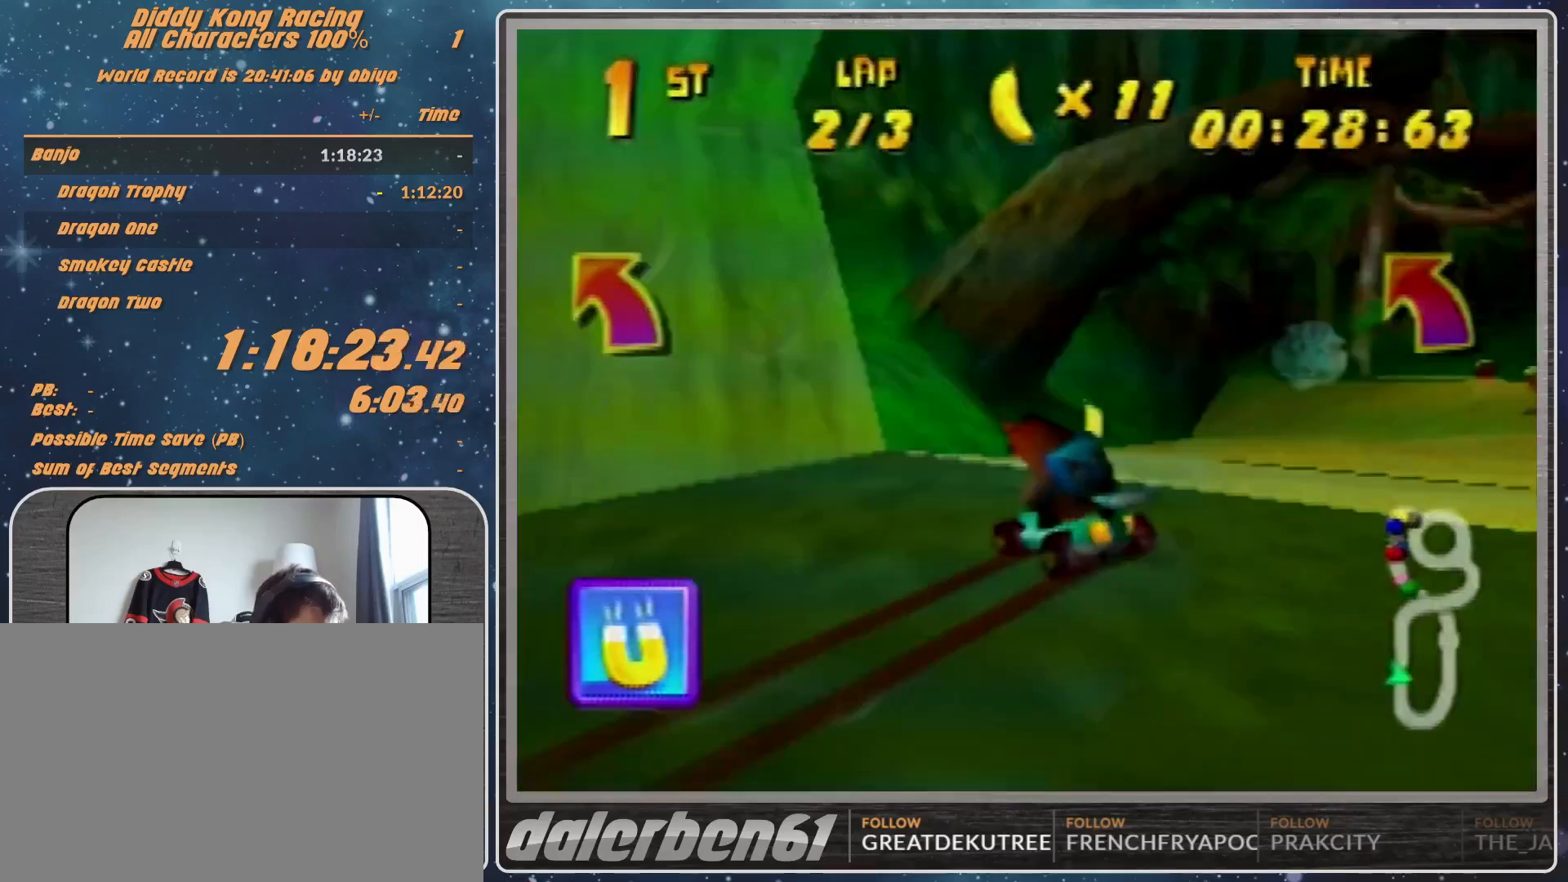
{"buttons": ["R1"], "left_stick": "left", "events": [[67, "A", "down"], [100, "A", "up"], [267, "A", "down"], [267, "left_stick", "up-left"], [333, "A", "up"], [333, "left_stick", "left"], [433, "A", "down"], [500, "A", "up"]]}
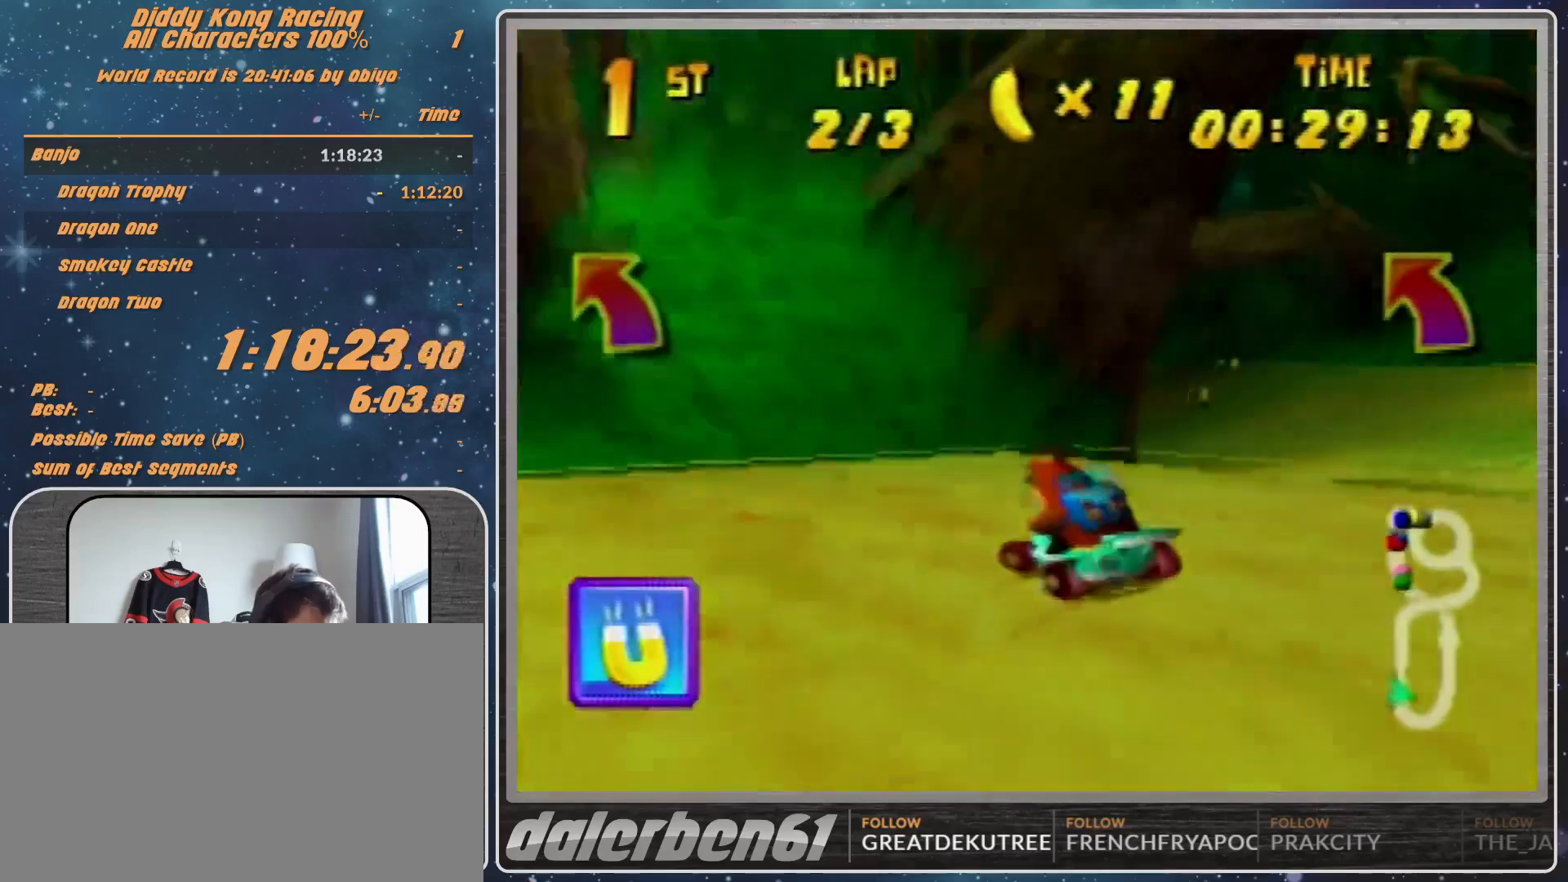
{"buttons": ["R1"], "left_stick": "left", "events": [[67, "A", "down"], [100, "A", "up"], [200, "A", "down"], [500, "A", "up"]]}
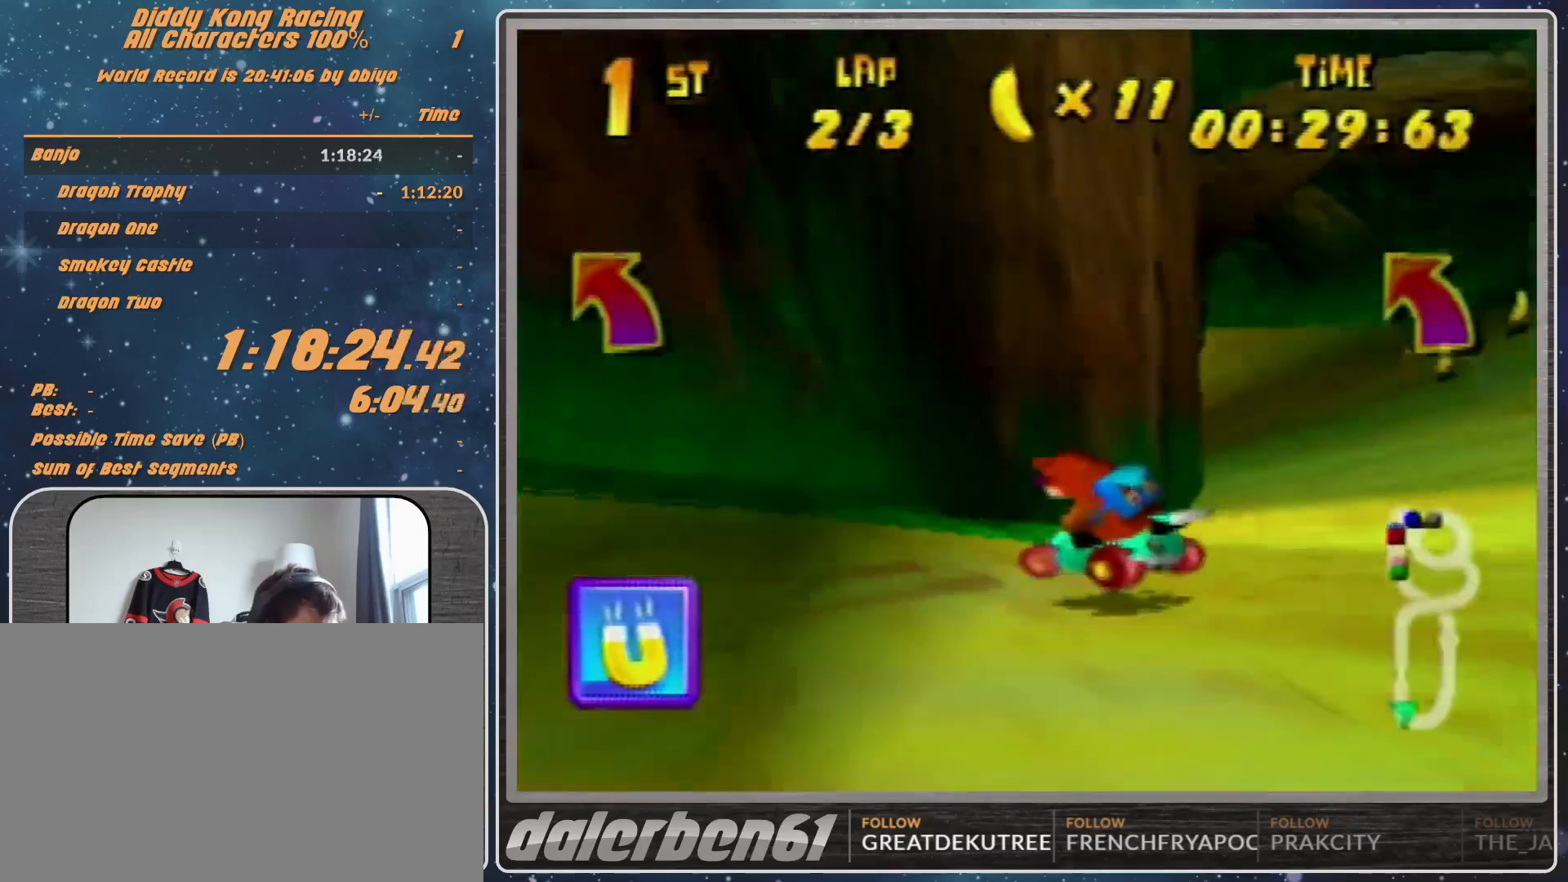
{"buttons": ["R1"], "left_stick": "up-left", "events": [[67, "A", "down"], [367, "B", "down"], [433, "A", "up"], [433, "B", "up"], [433, "left_stick", "up-left"]]}
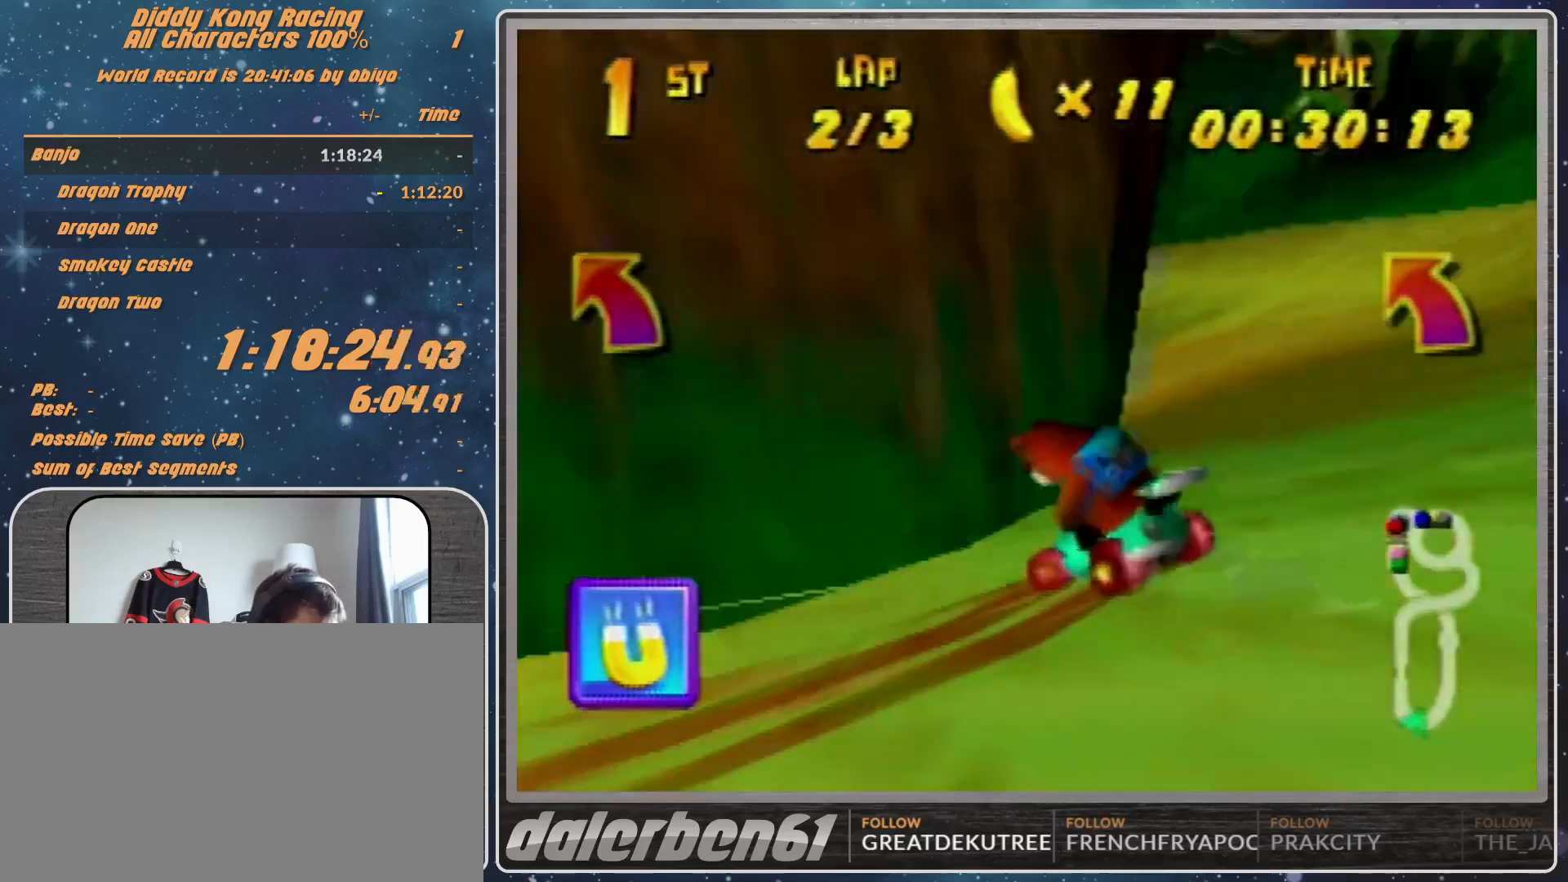
{"buttons": [], "left_stick": "up-left", "events": [[133, "A", "down"], [133, "R1", "up"], [200, "A", "up"], [267, "A", "down"], [300, "A", "up"]]}
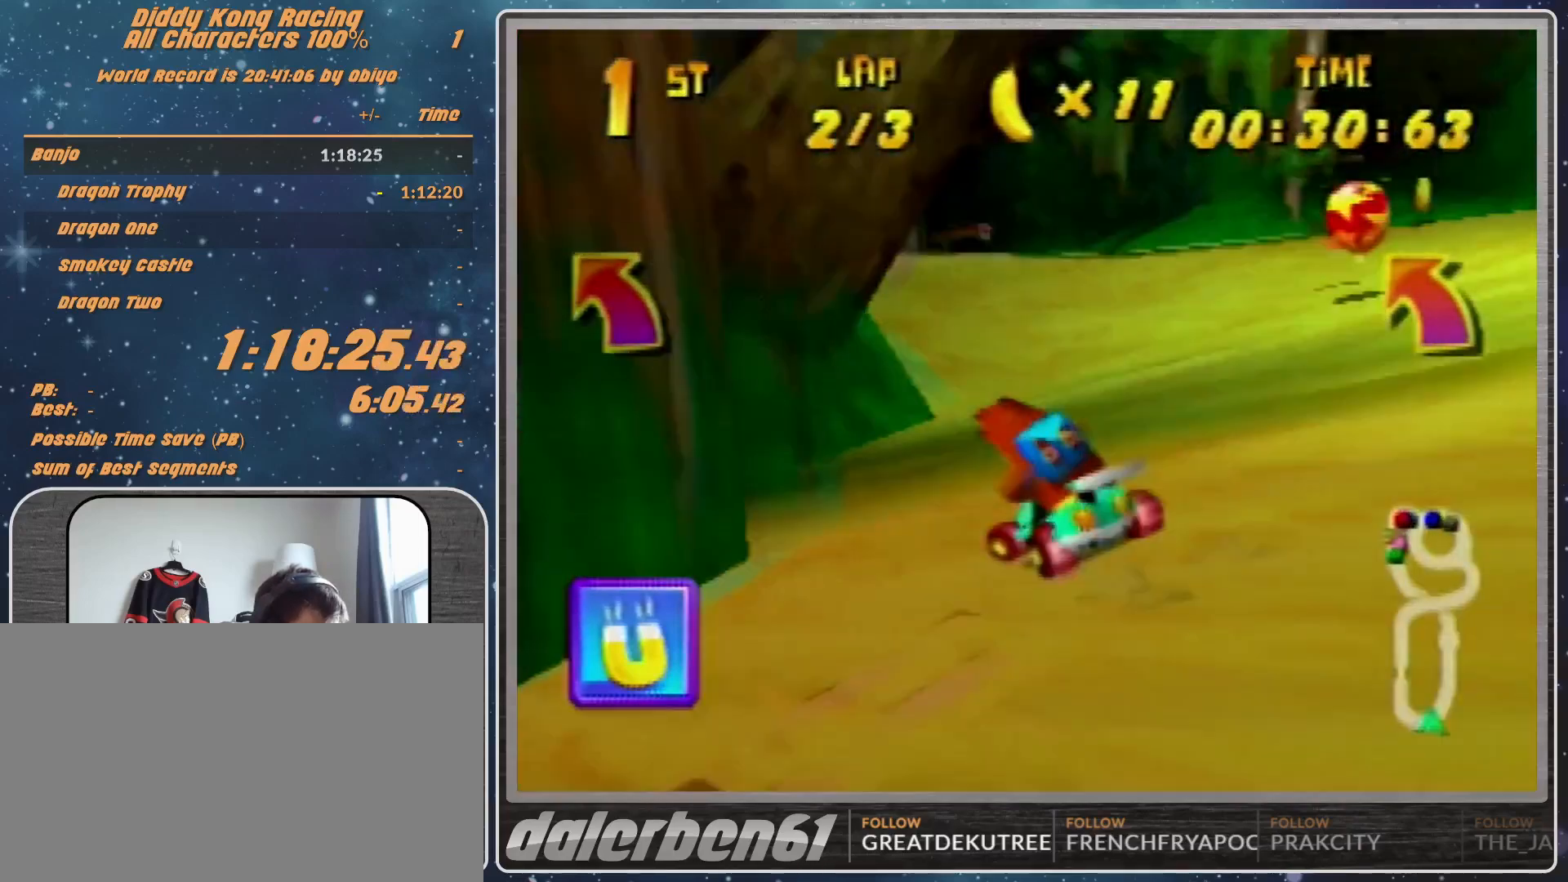
{"buttons": [], "left_stick": "up", "events": [[33, "R1", "down"], [67, "A", "down"], [133, "A", "up"], [233, "A", "down"], [267, "A", "up"], [433, "A", "down"], [433, "R1", "up"], [467, "A", "up"], [467, "left_stick", "up"]]}
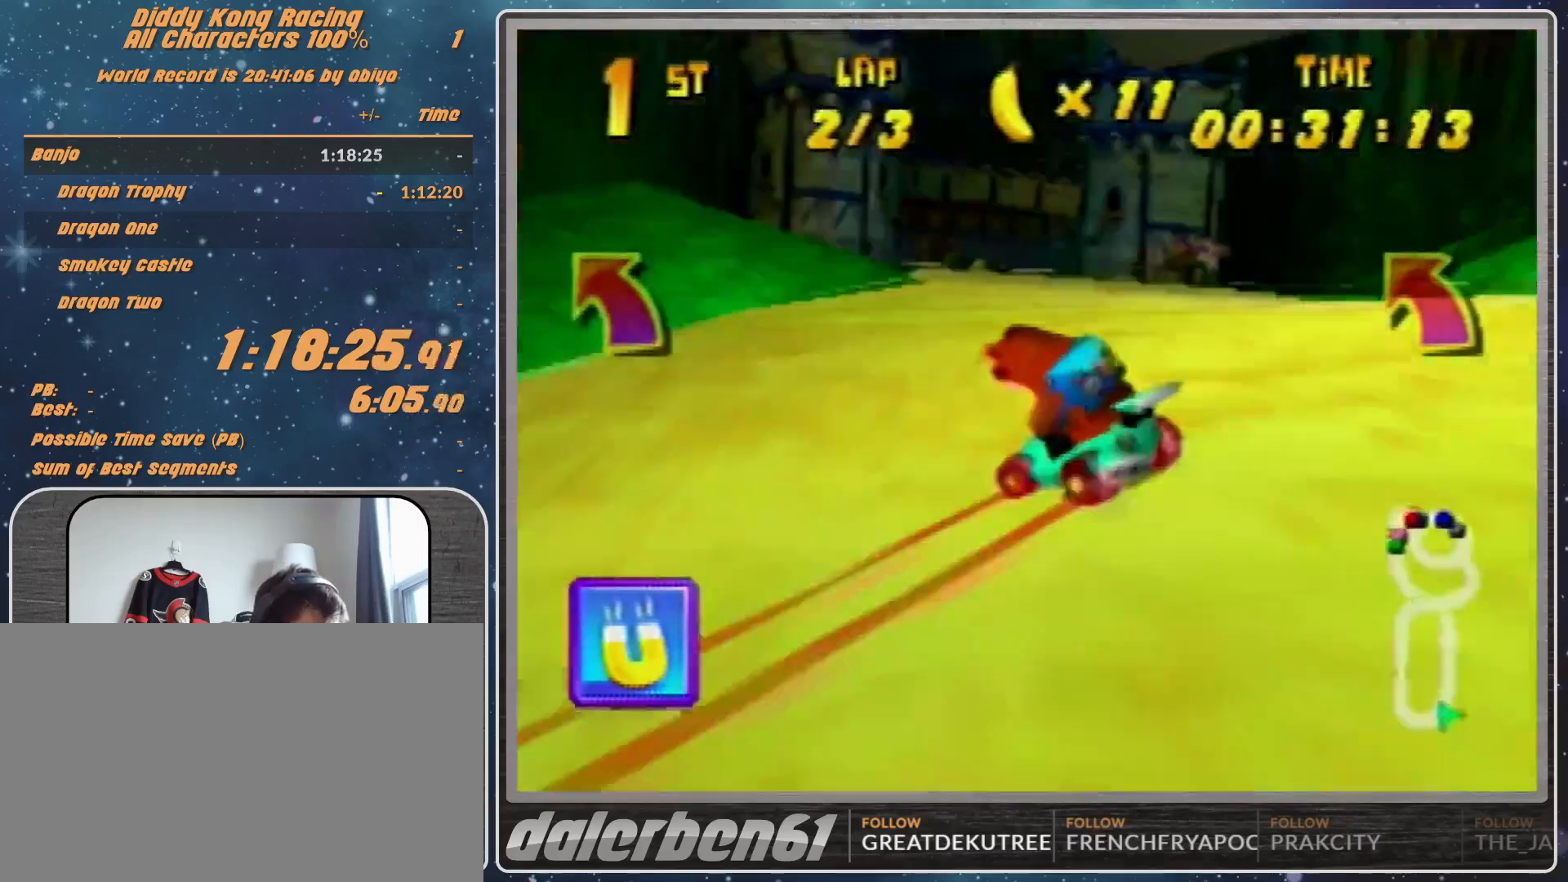
{"buttons": [], "left_stick": "center", "events": [[33, "left_stick", "up-right"], [100, "A", "down"], [133, "A", "up"], [267, "A", "down"], [267, "left_stick", "right"], [367, "A", "up"], [467, "left_stick", "center"]]}